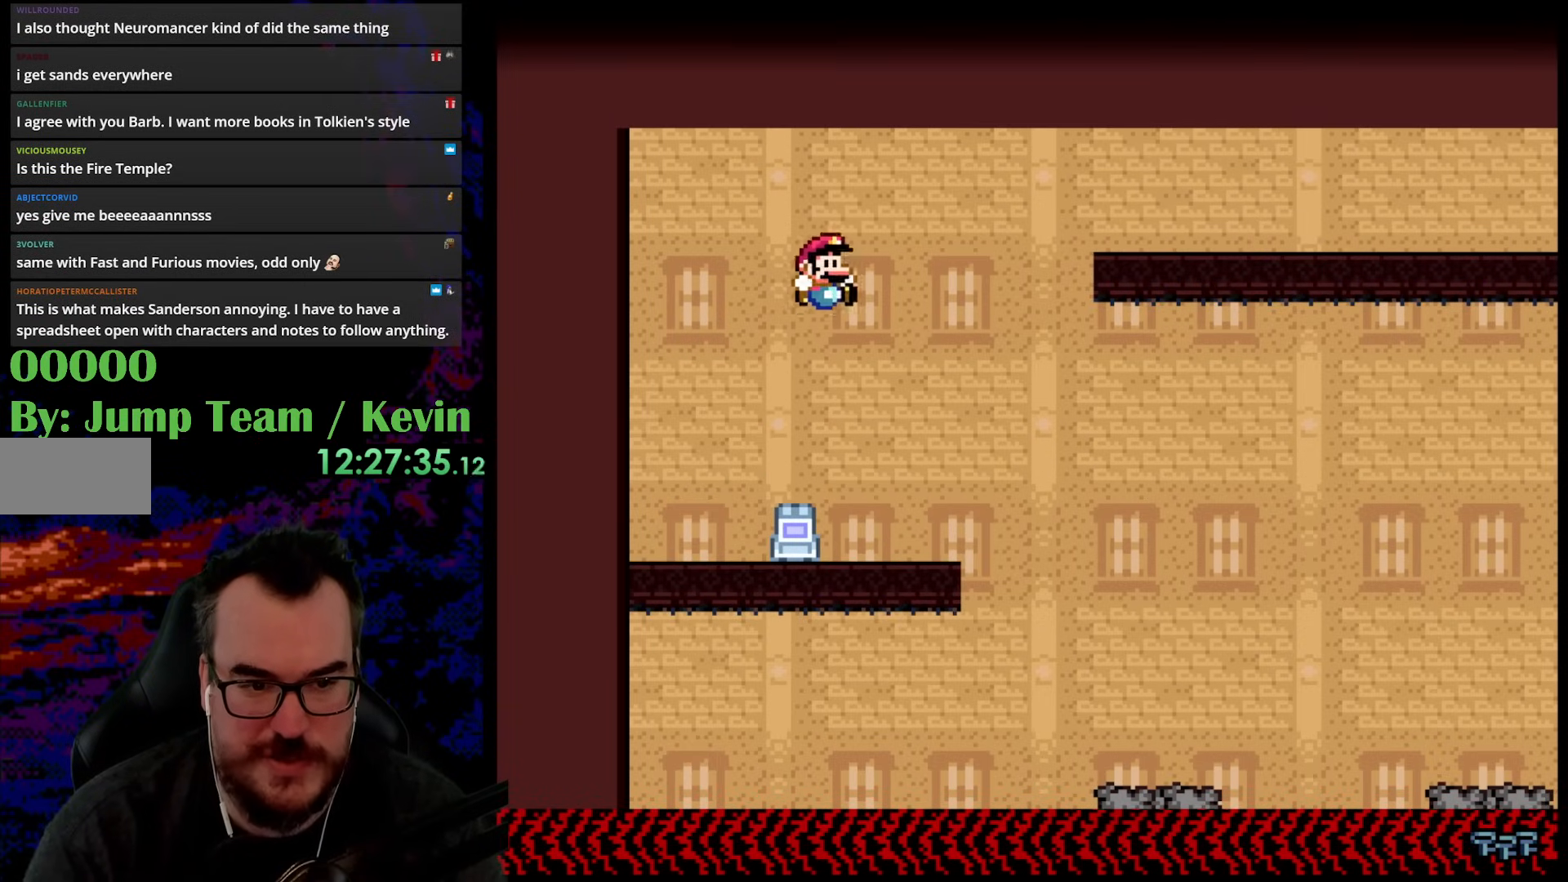
Gameplay with a controller (Nintendo layout); each line is a JSON object with the inputs held at the frame after it. "events" lists button and stick changes between this image and that frame as [ms after this image, input, new state], when the widget could be followed in between. Not read: L3 R3.
{"buttons": ["B", "Y", "DPAD_LEFT"], "events": [[17, "DPAD_RIGHT", "up"], [67, "DPAD_RIGHT", "down"], [417, "B", "down"], [483, "DPAD_RIGHT", "up"], [500, "DPAD_LEFT", "down"]]}
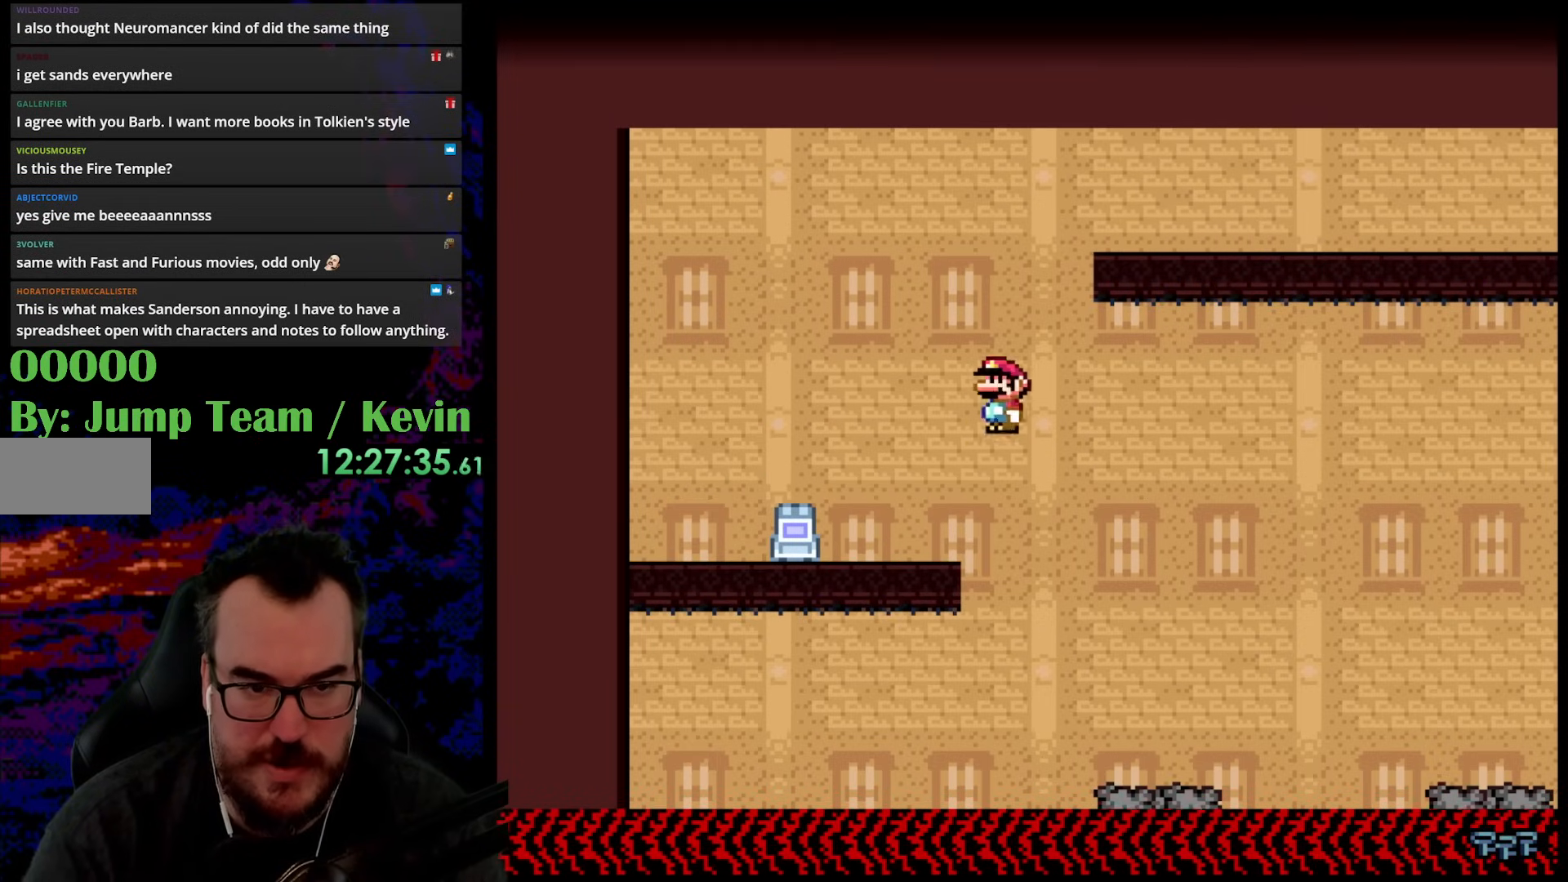
{"buttons": ["B", "Y", "DPAD_RIGHT"], "events": [[117, "DPAD_LEFT", "up"], [117, "DPAD_RIGHT", "down"], [117, "DPAD_UP", "down"], [133, "DPAD_UP", "up"]]}
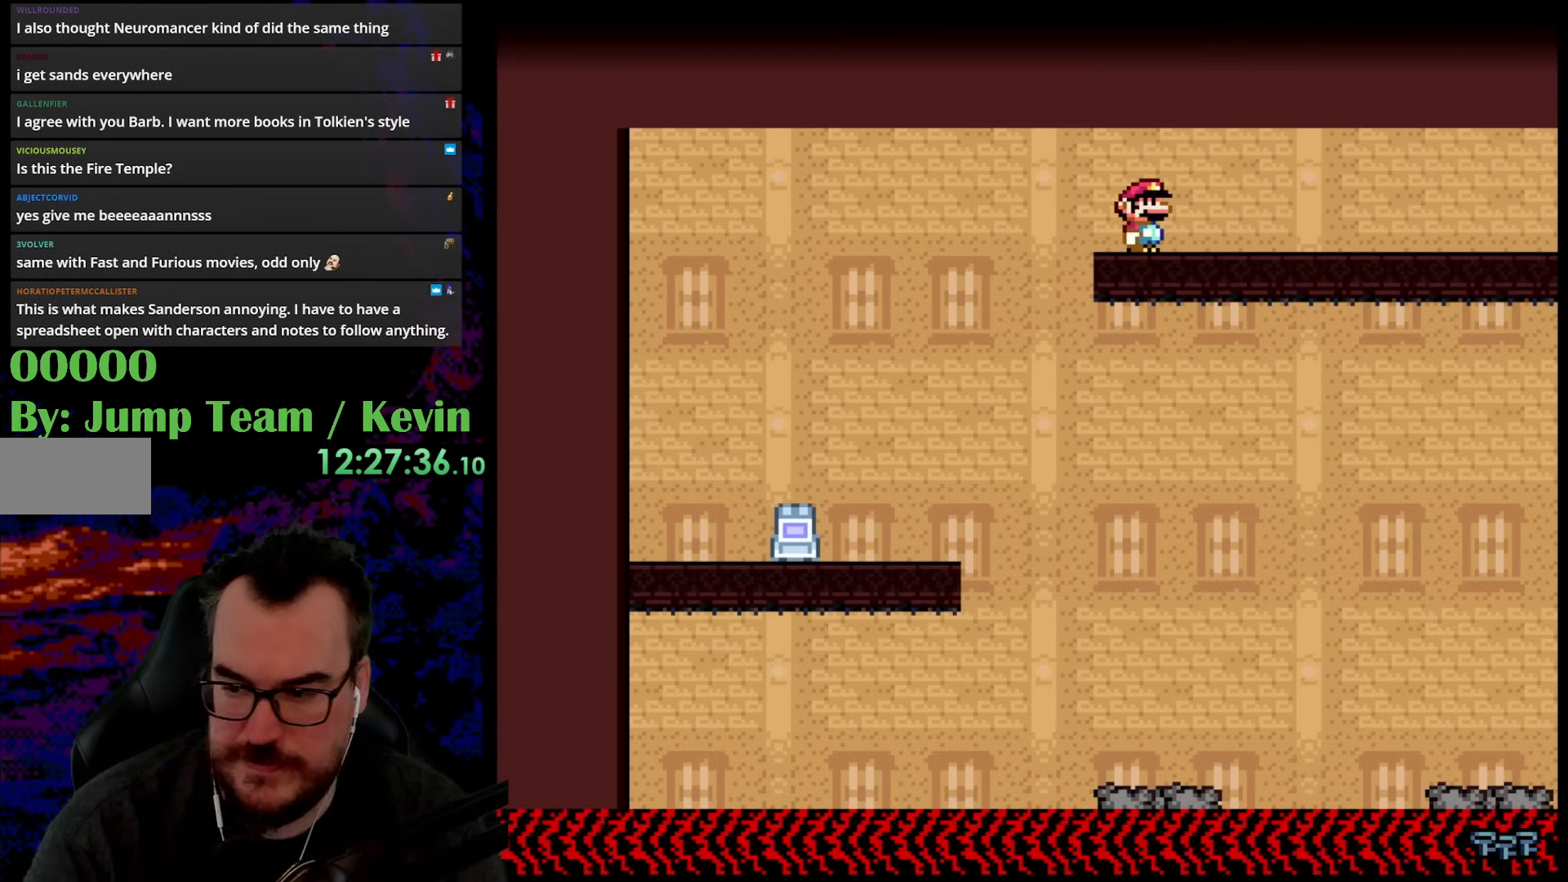
{"buttons": ["B", "Y", "DPAD_RIGHT"], "events": []}
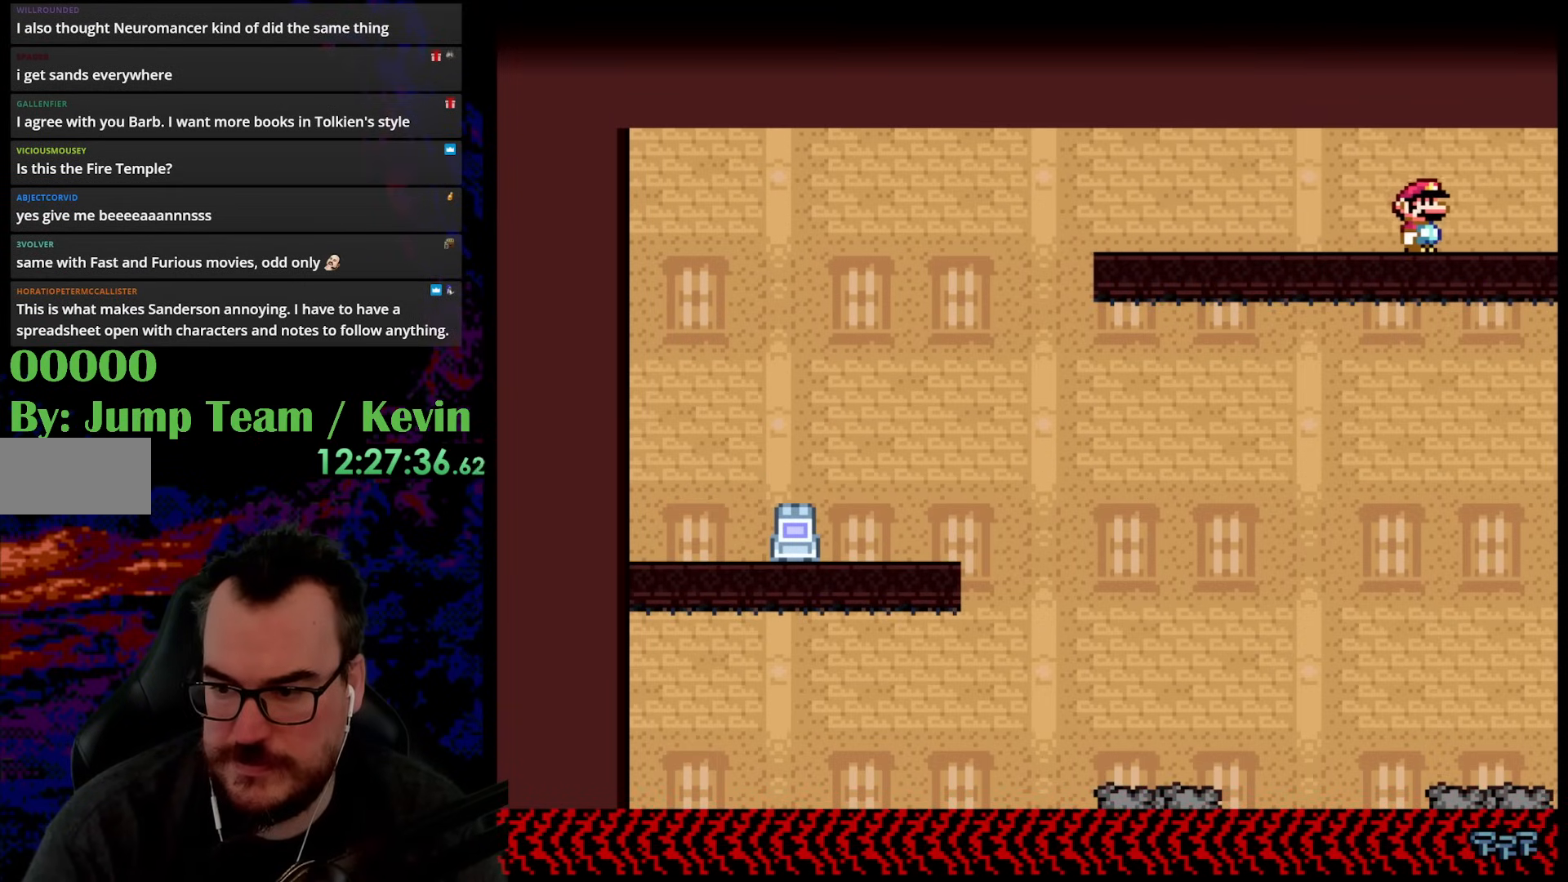
{"buttons": ["B", "Y"], "events": [[317, "DPAD_RIGHT", "up"]]}
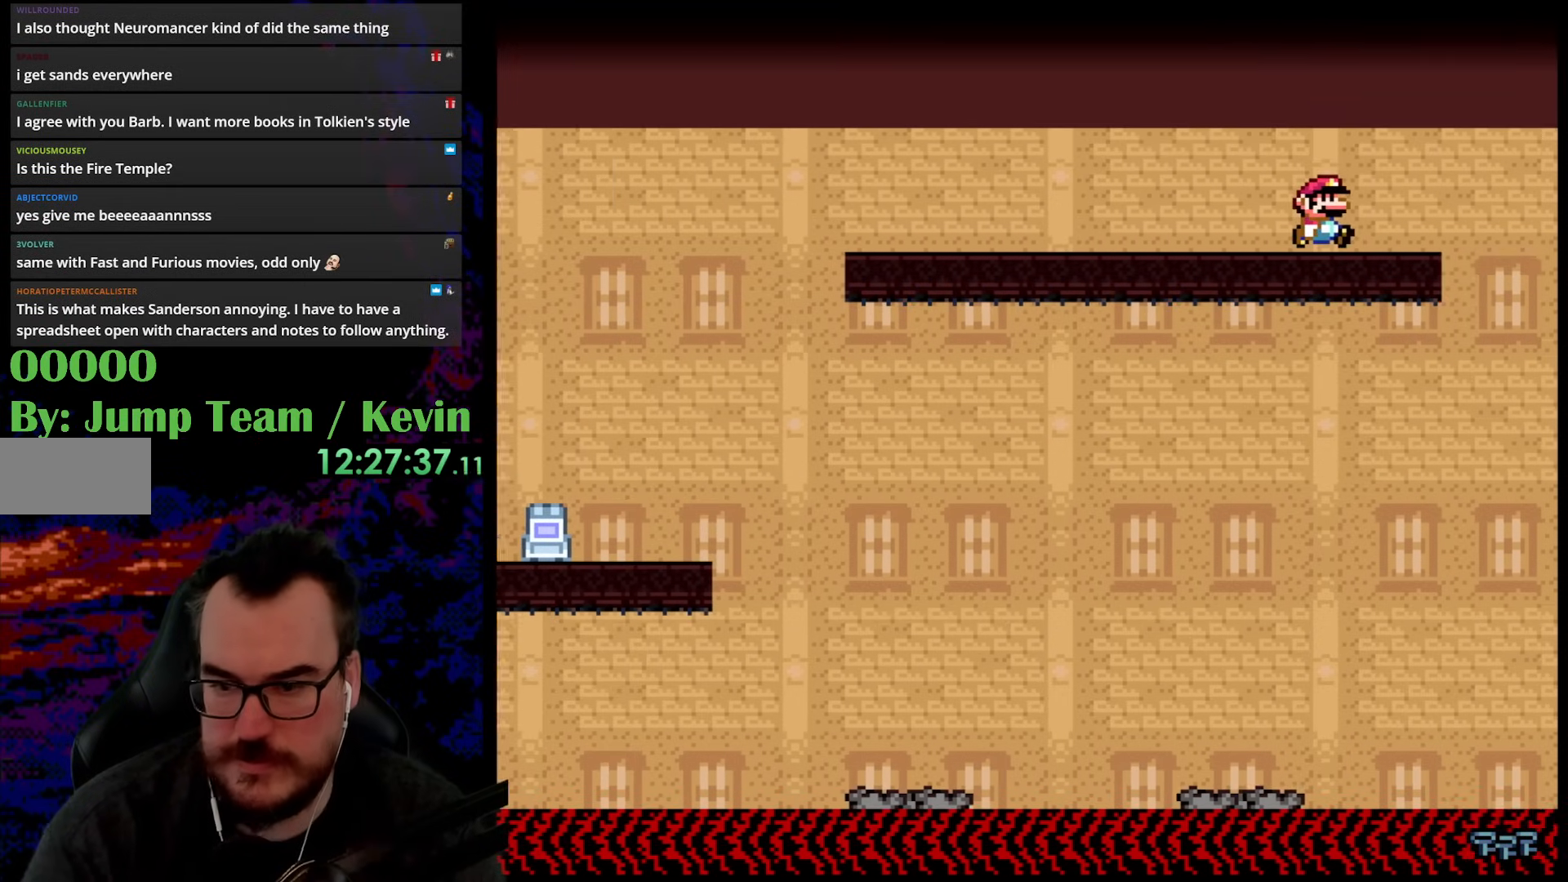
{"buttons": ["B", "Y", "DPAD_RIGHT"], "events": [[467, "DPAD_RIGHT", "down"]]}
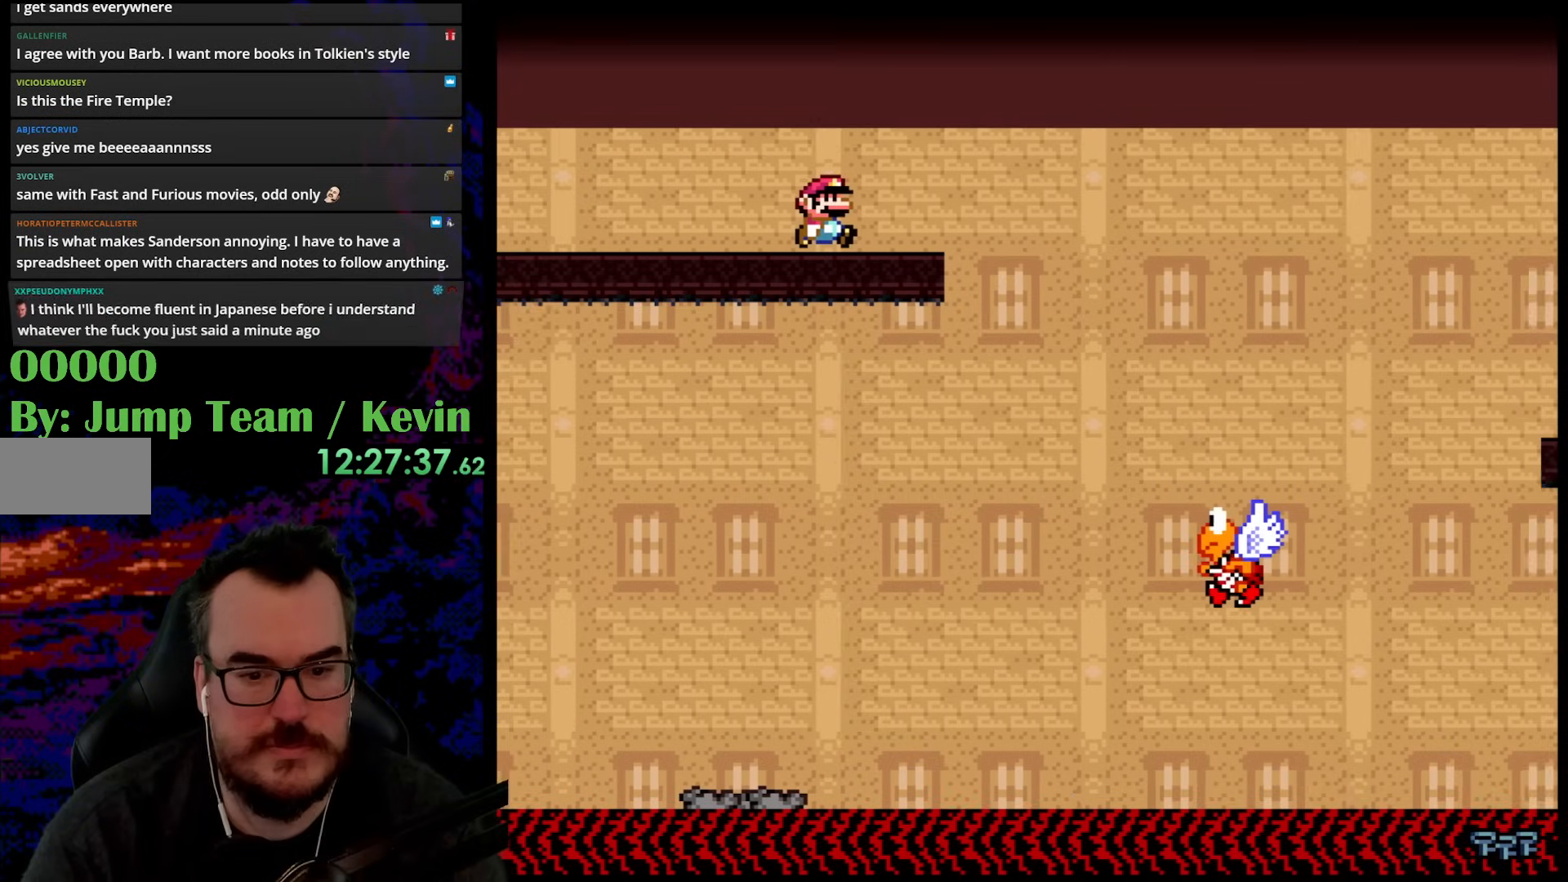
{"buttons": ["B", "Y", "DPAD_RIGHT"], "events": []}
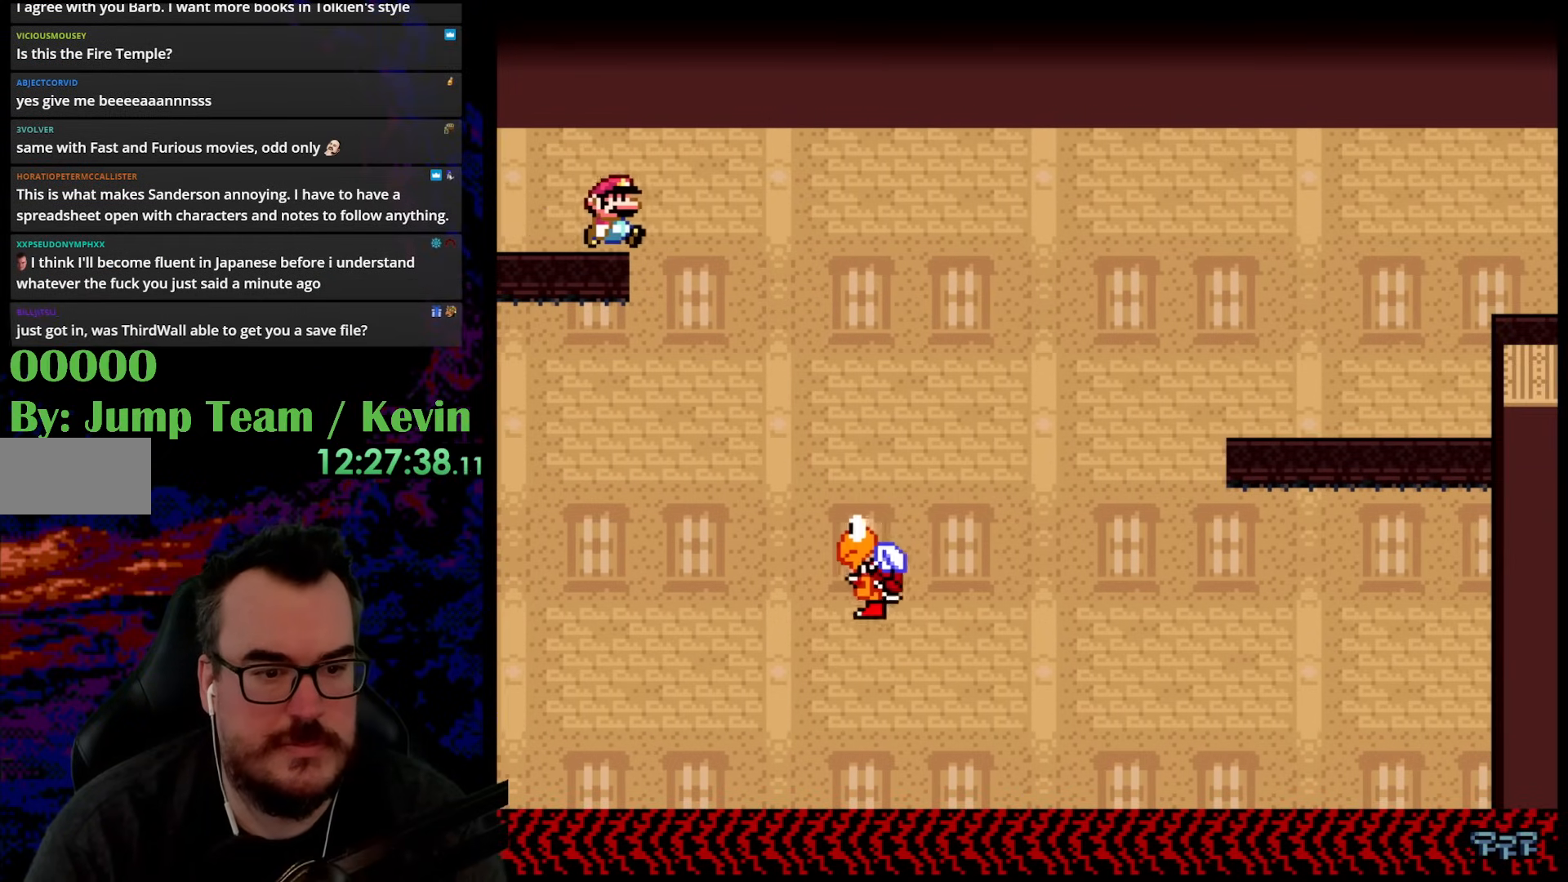
{"buttons": ["B", "Y", "DPAD_RIGHT"], "events": [[17, "B", "up"], [217, "DPAD_DOWN", "down"], [233, "DPAD_LEFT", "down"], [233, "DPAD_RIGHT", "up"], [250, "DPAD_DOWN", "up"], [333, "DPAD_DOWN", "down"], [350, "B", "down"], [350, "DPAD_LEFT", "up"], [350, "DPAD_RIGHT", "down"], [367, "DPAD_DOWN", "up"]]}
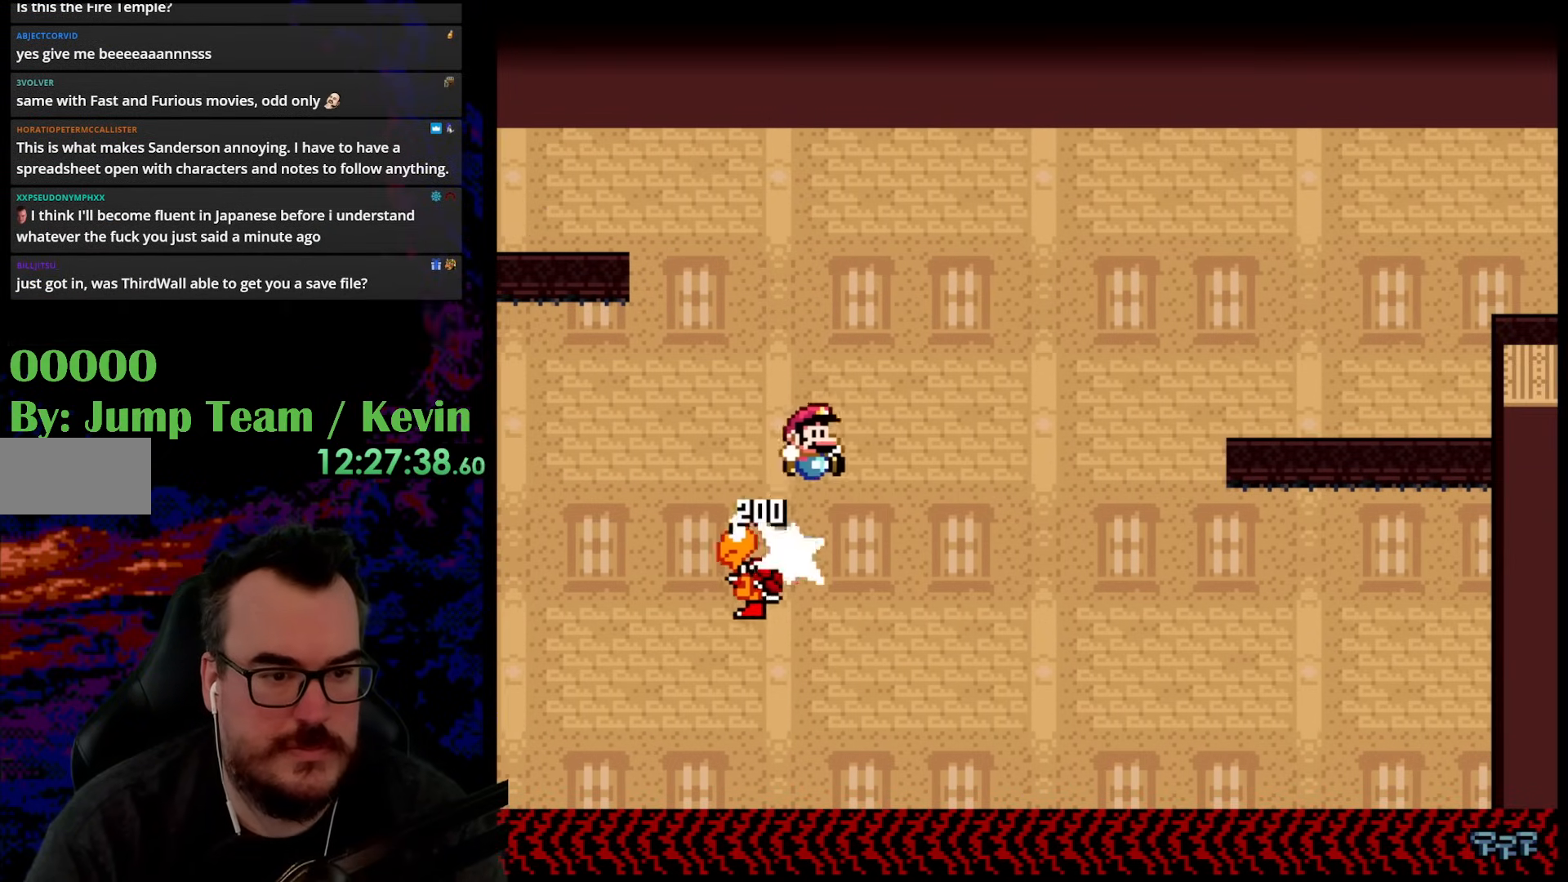
{"buttons": ["B", "Y", "DPAD_RIGHT"], "events": []}
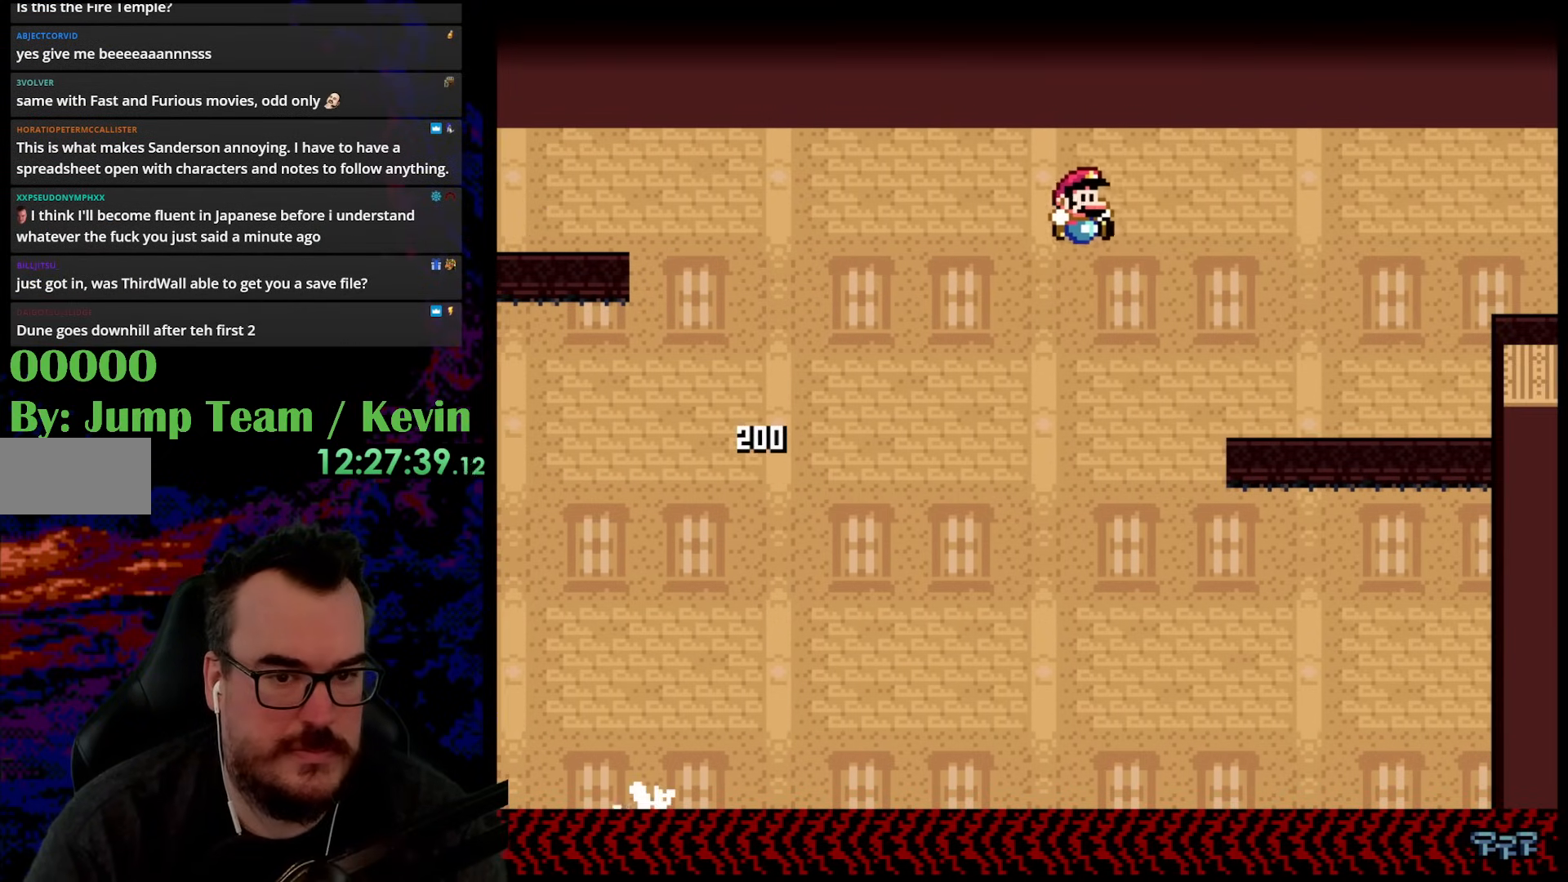
{"buttons": ["Y", "DPAD_RIGHT"], "events": [[367, "B", "up"]]}
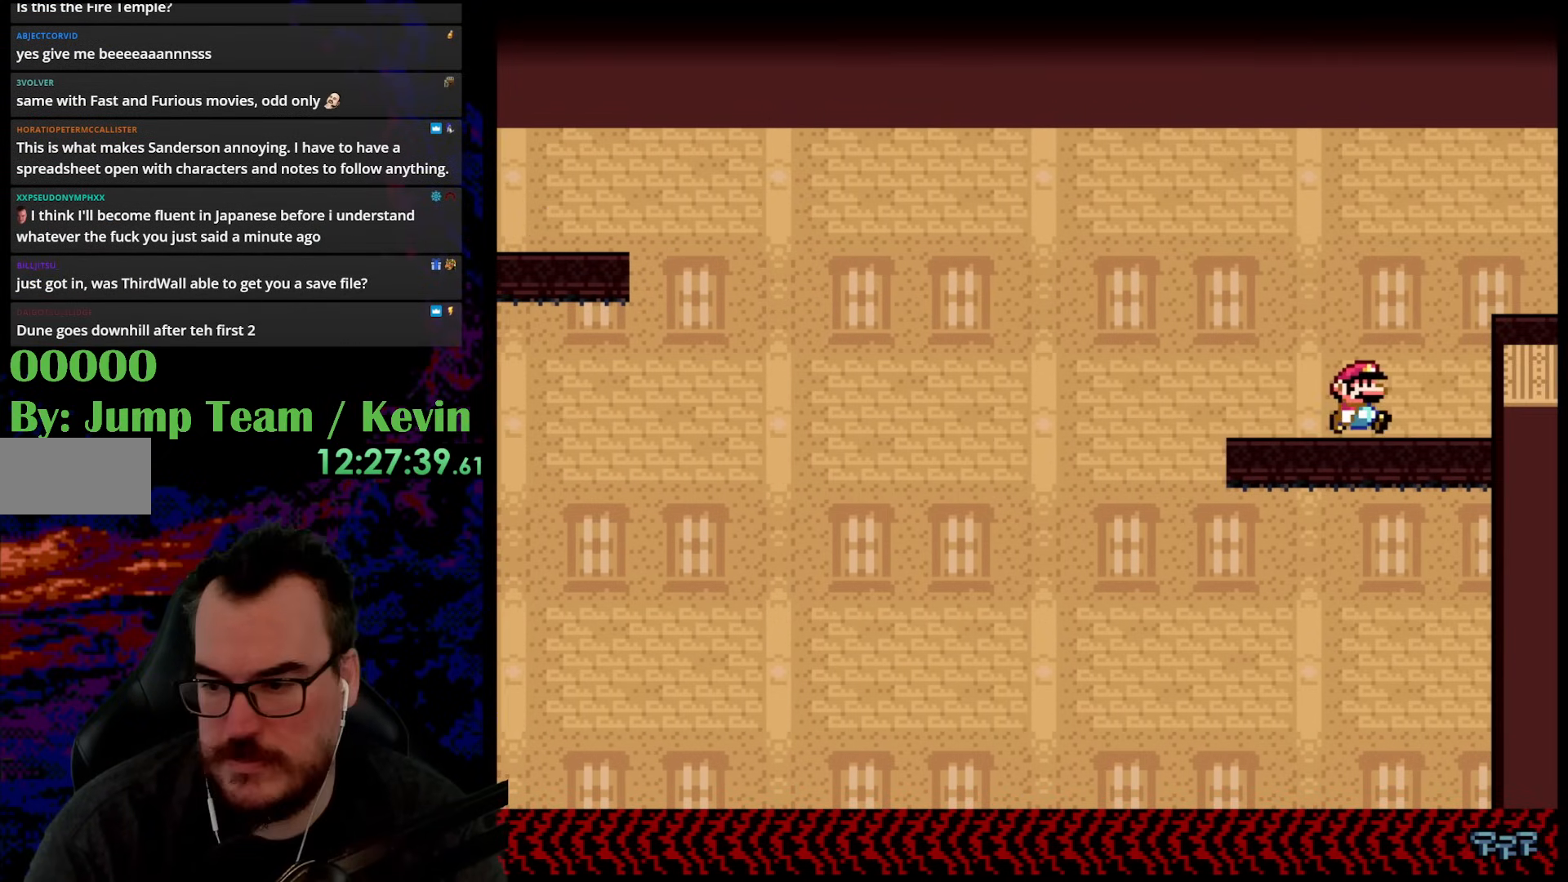
{"buttons": ["Y", "DPAD_RIGHT"], "events": [[350, "B", "down"], [433, "B", "up"]]}
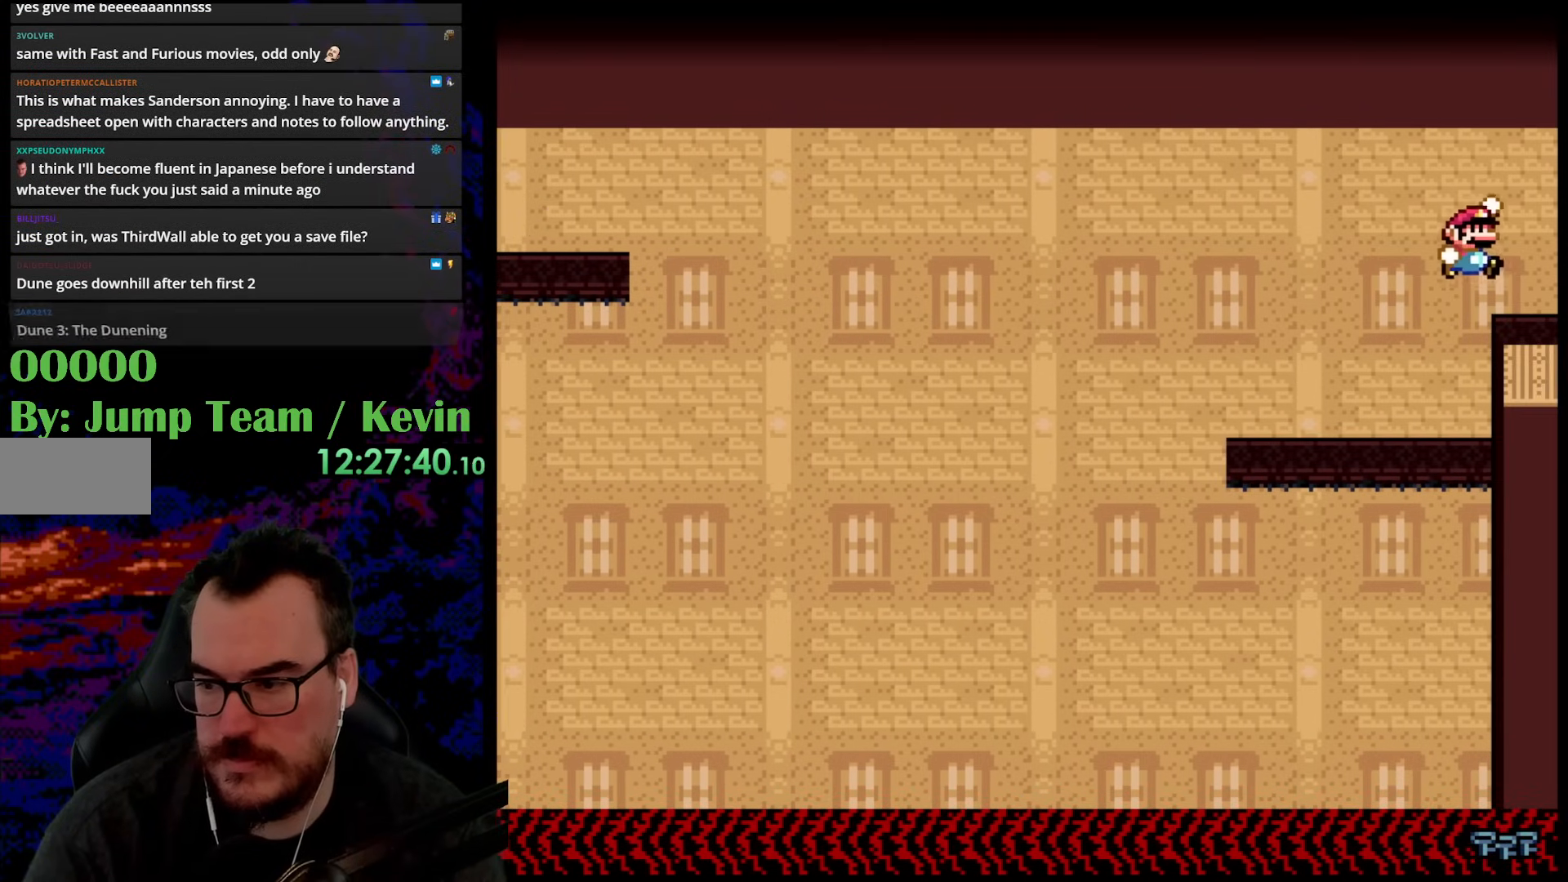
{"buttons": ["Y"], "events": [[417, "DPAD_RIGHT", "up"]]}
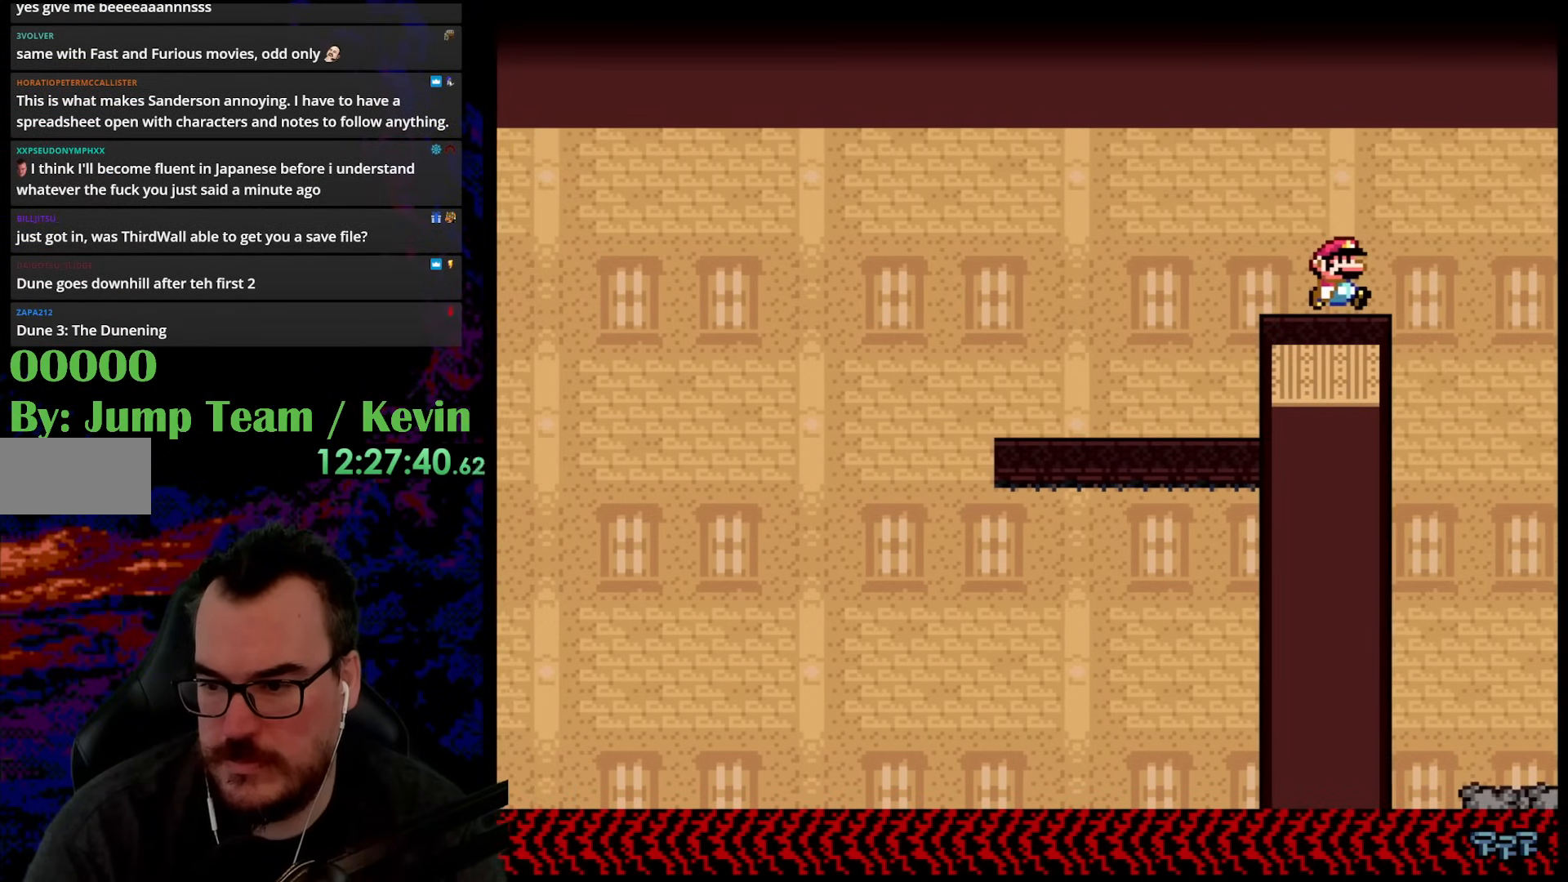
{"buttons": ["B", "Y"], "events": [[100, "Y", "up"], [267, "B", "down"], [267, "Y", "down"]]}
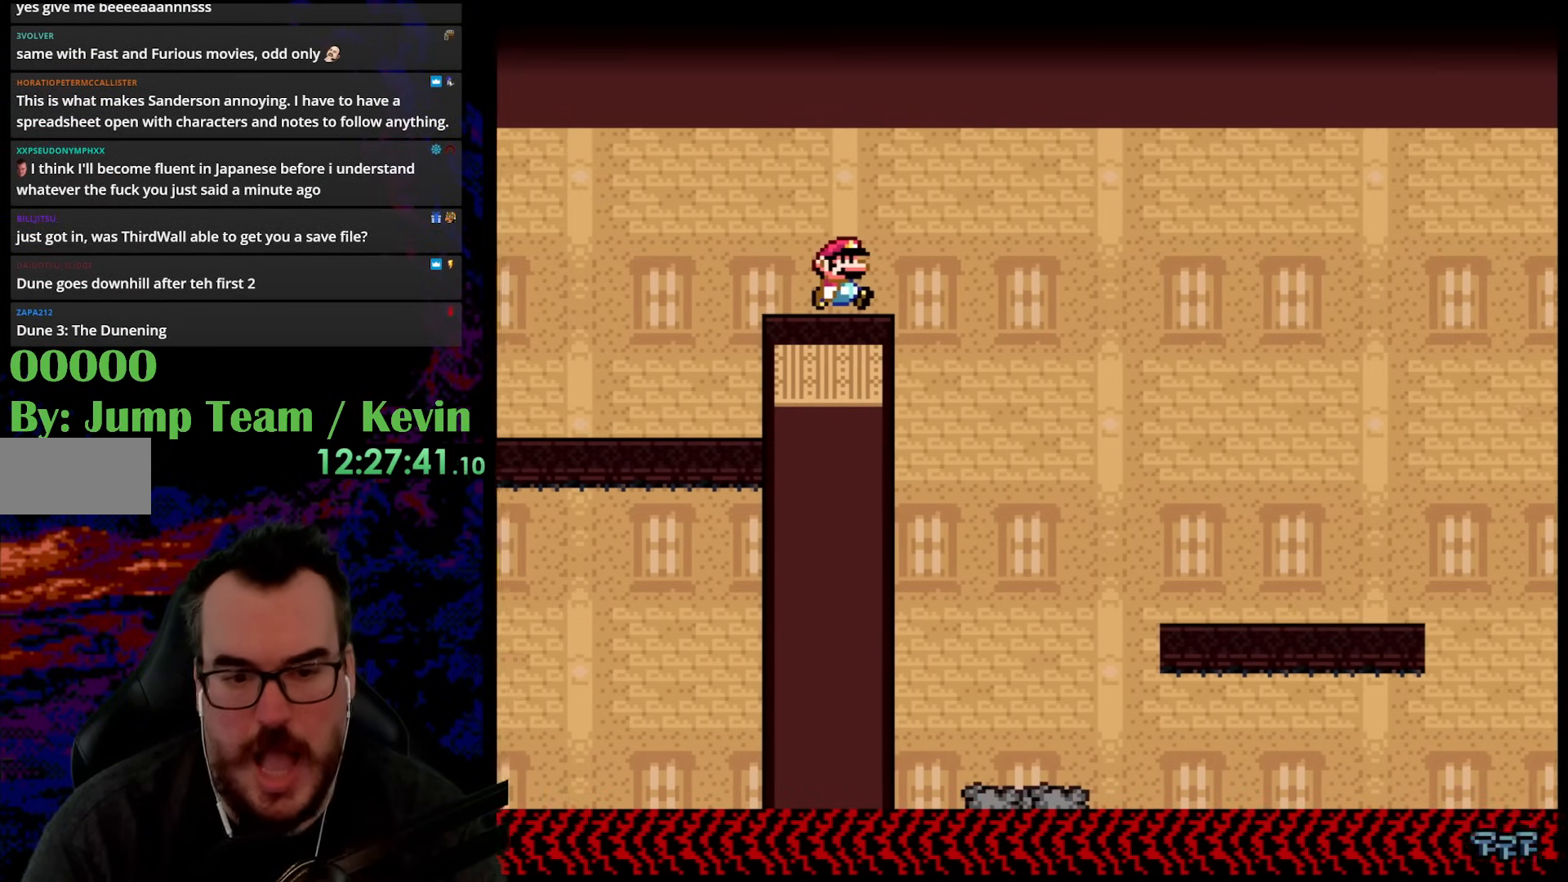
{"buttons": ["B", "Y", "DPAD_RIGHT"], "events": [[17, "DPAD_RIGHT", "down"]]}
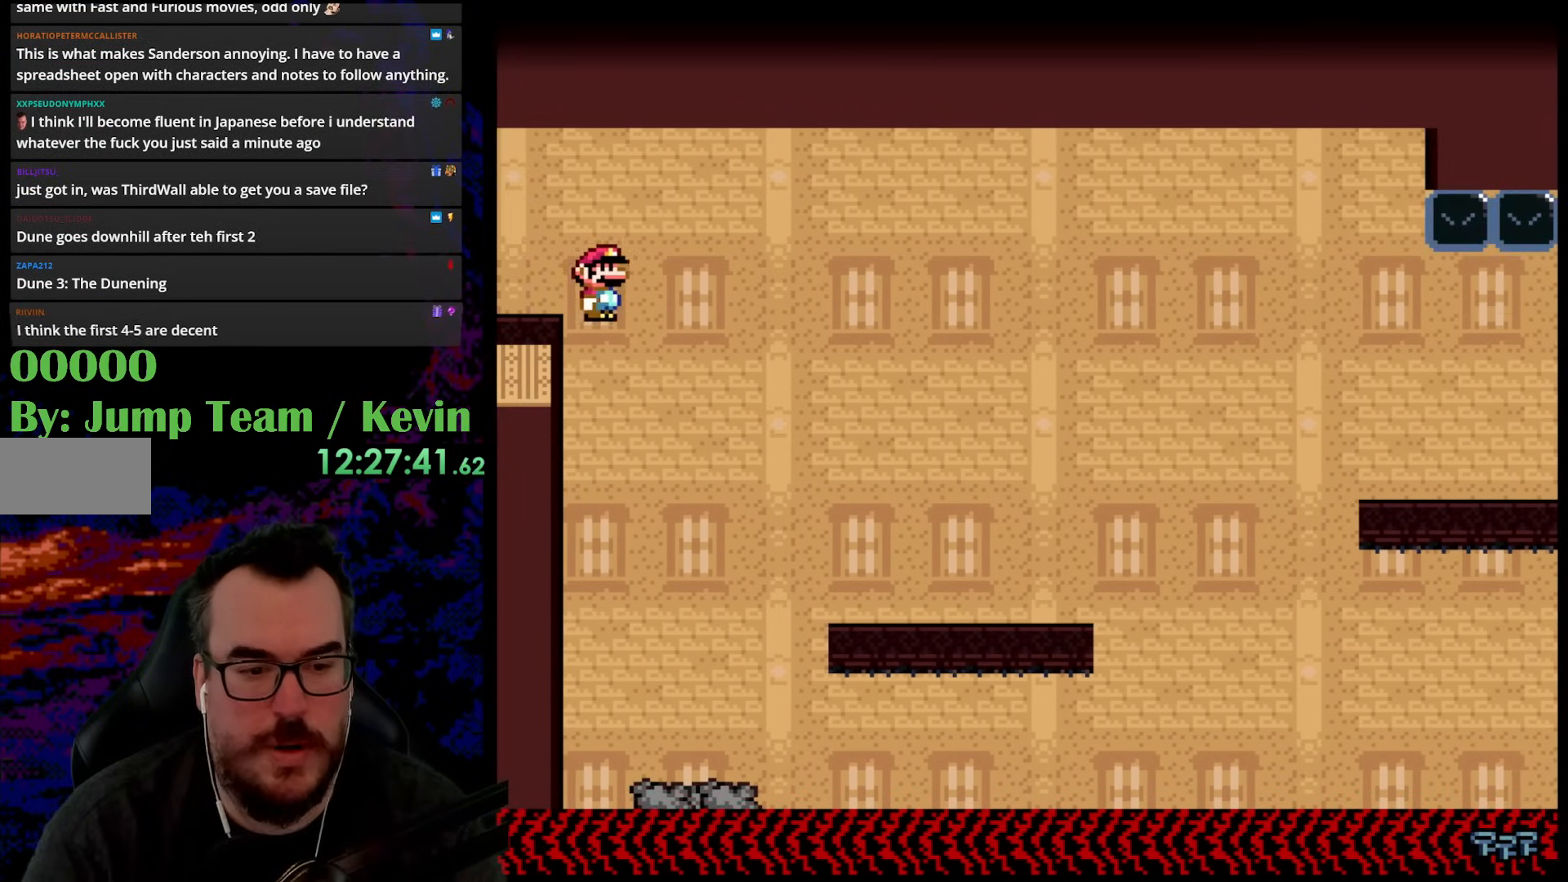
{"buttons": ["B", "Y", "DPAD_RIGHT"], "events": []}
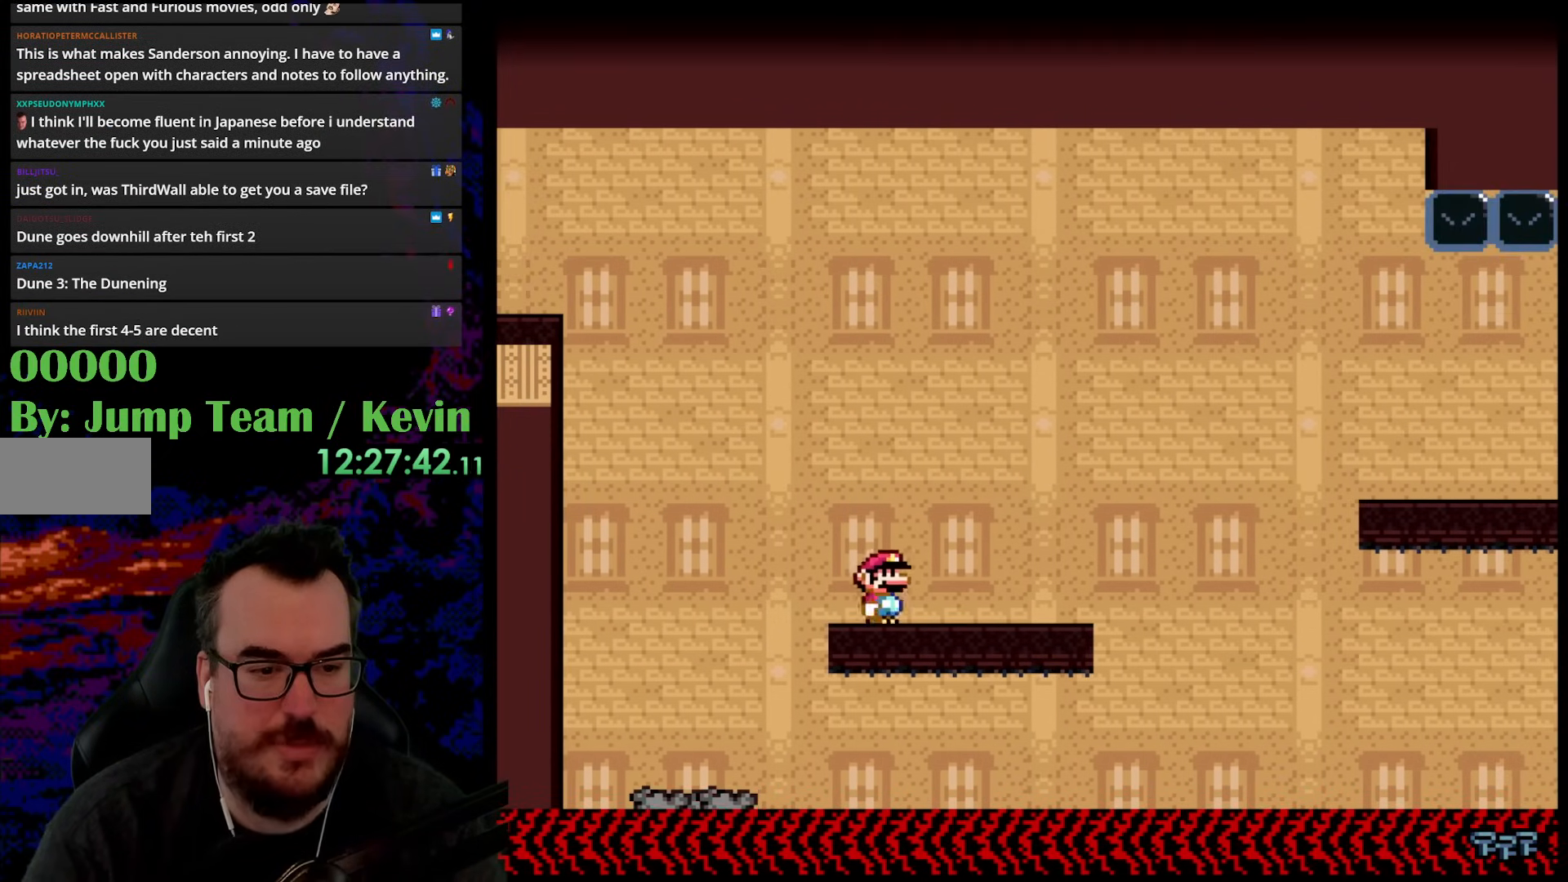
{"buttons": ["Y", "DPAD_RIGHT"], "events": [[133, "DPAD_LEFT", "down"], [133, "DPAD_RIGHT", "up"], [200, "B", "up"], [267, "DPAD_LEFT", "up"], [417, "DPAD_RIGHT", "down"]]}
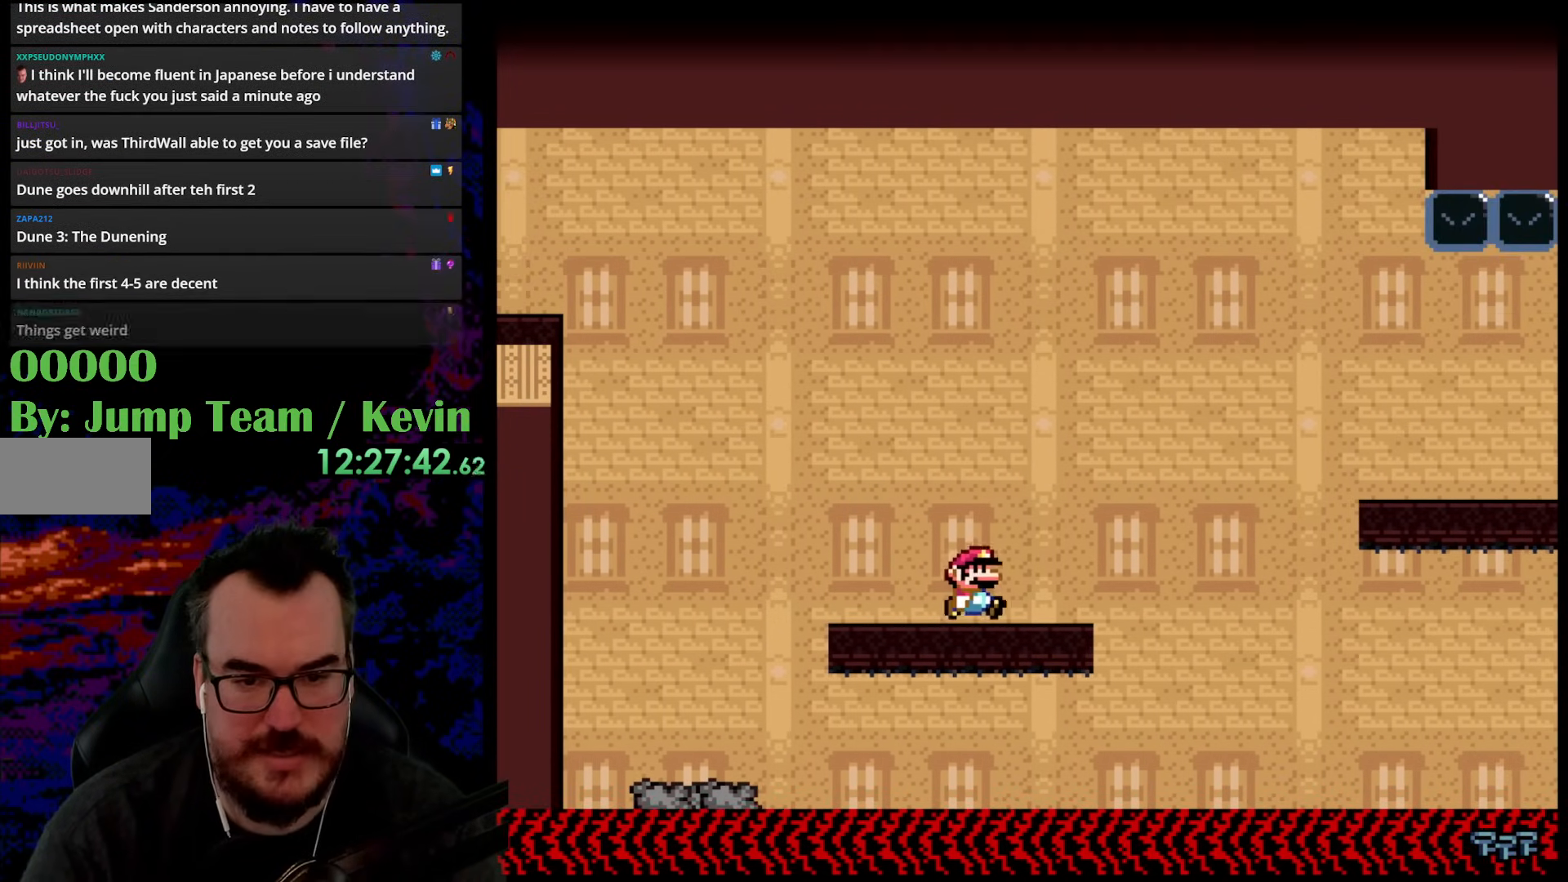
{"buttons": ["B", "Y", "DPAD_RIGHT"], "events": [[233, "B", "down"]]}
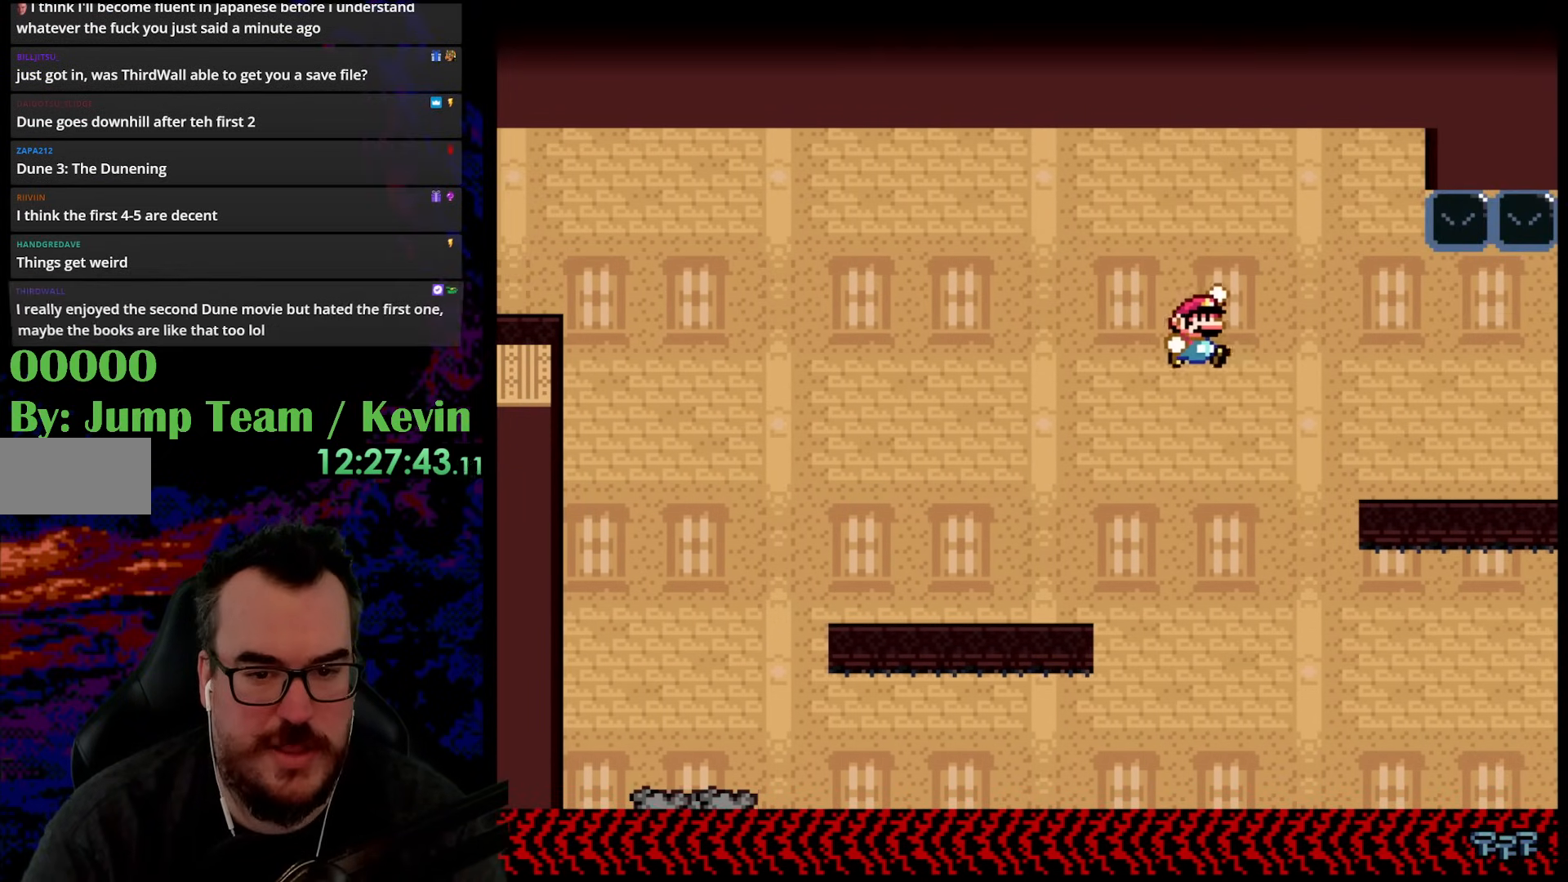
{"buttons": ["DPAD_RIGHT"], "events": [[167, "B", "up"], [483, "Y", "up"]]}
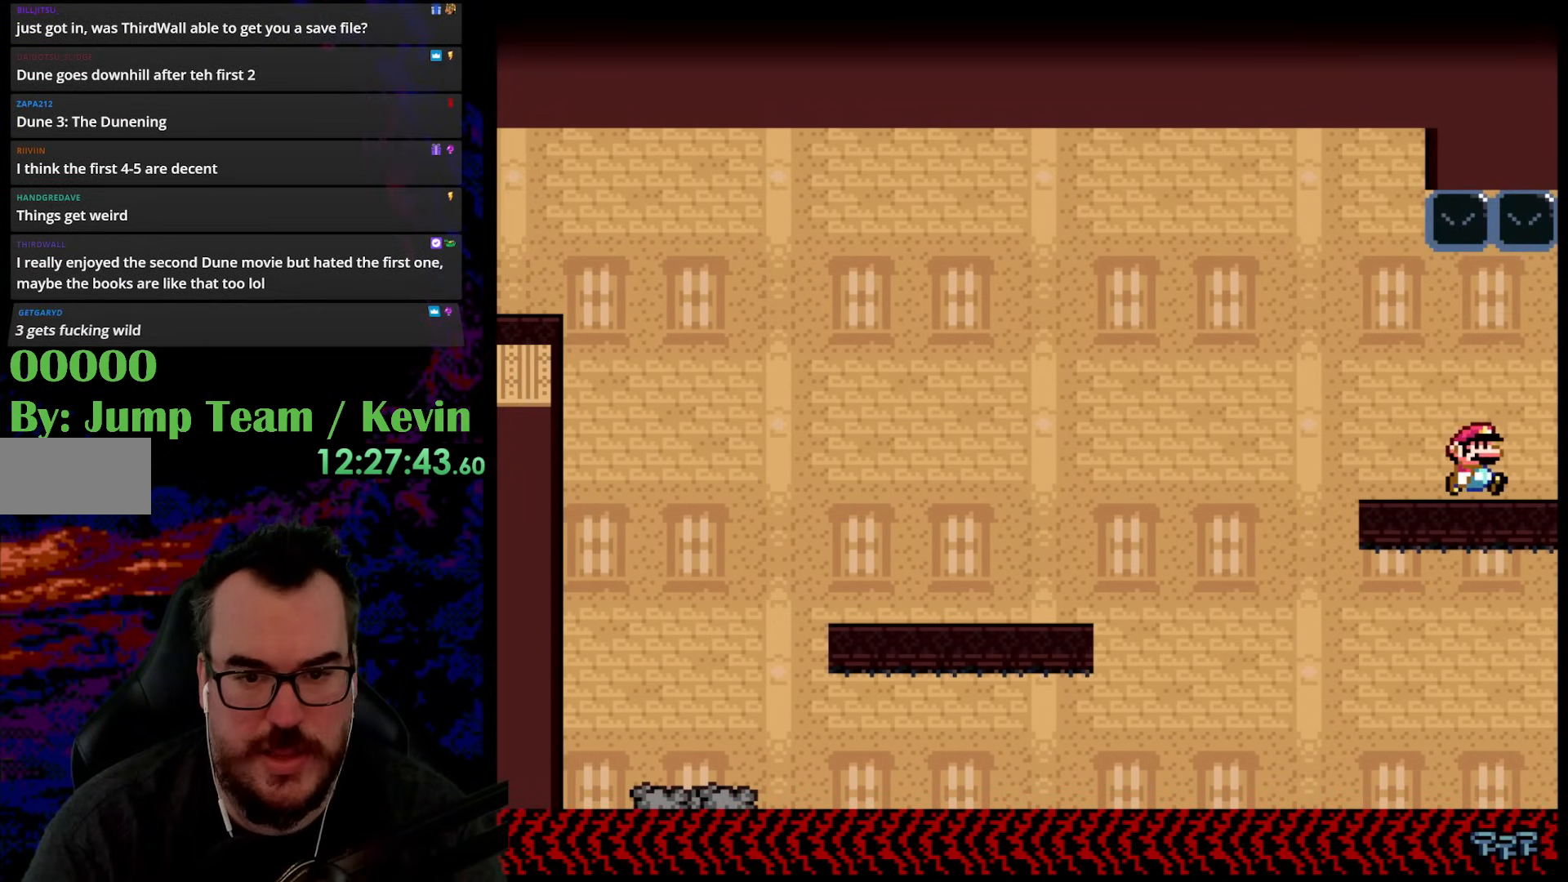
{"buttons": ["X", "DPAD_RIGHT"], "events": [[17, "X", "down"]]}
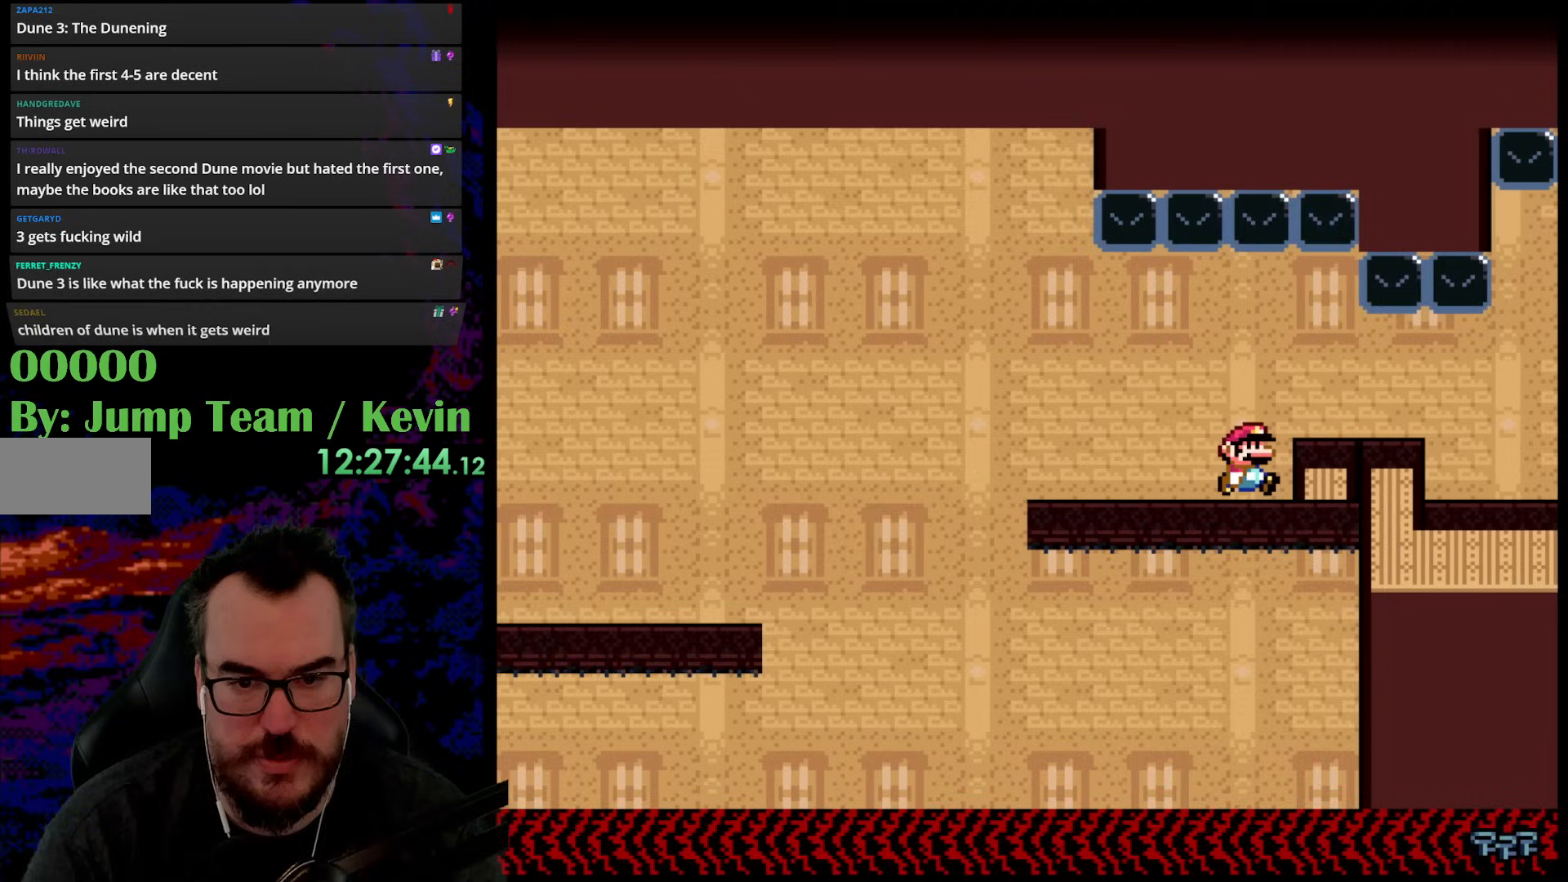
{"buttons": ["X", "DPAD_RIGHT"], "events": []}
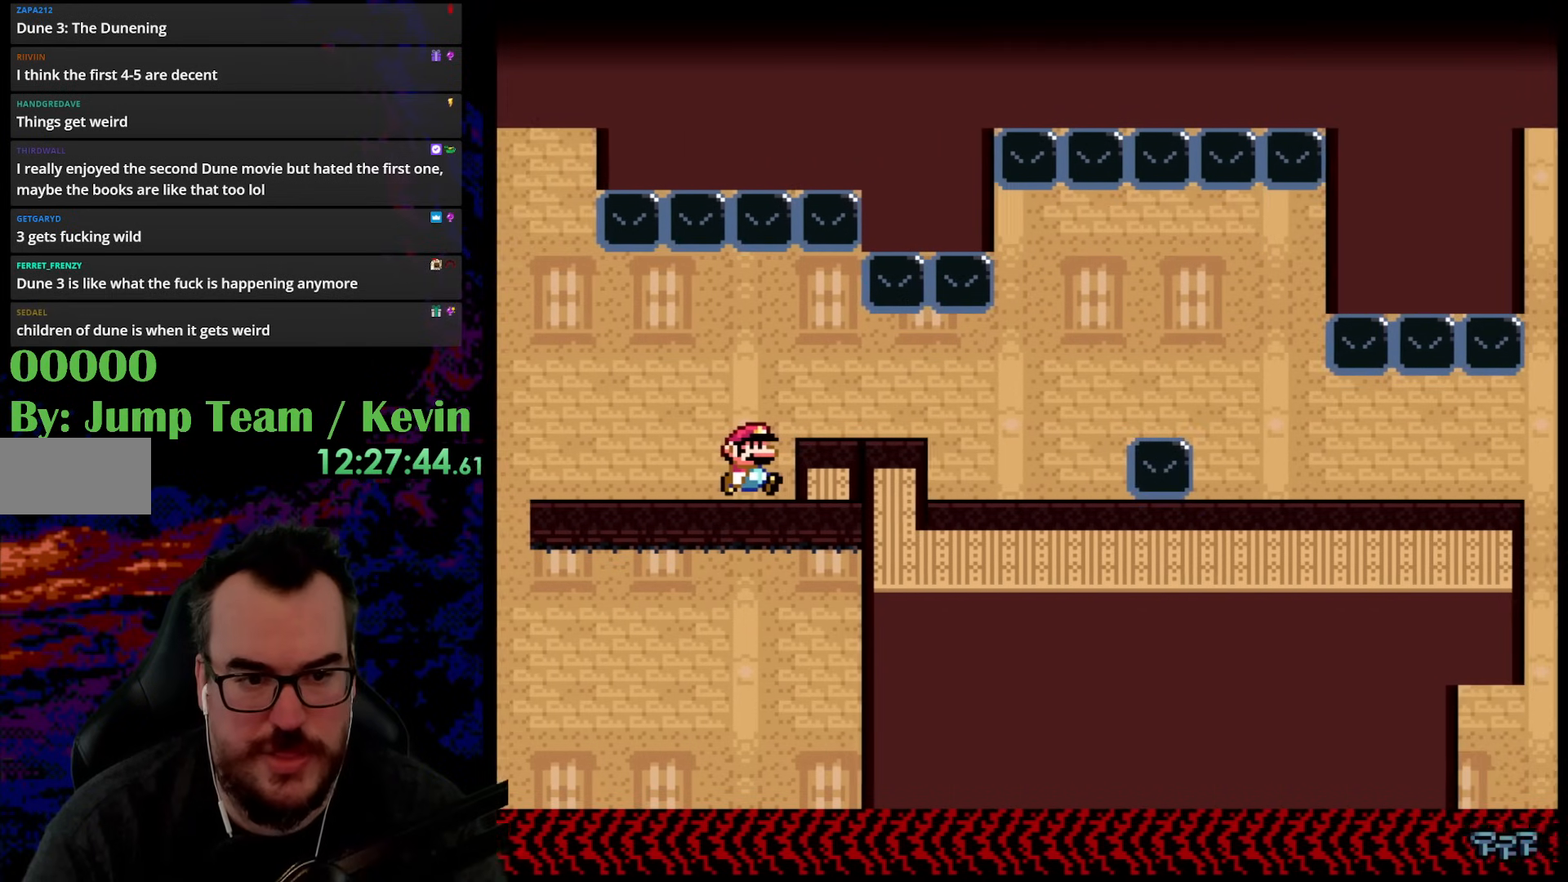
{"buttons": ["X"], "events": [[417, "DPAD_RIGHT", "up"]]}
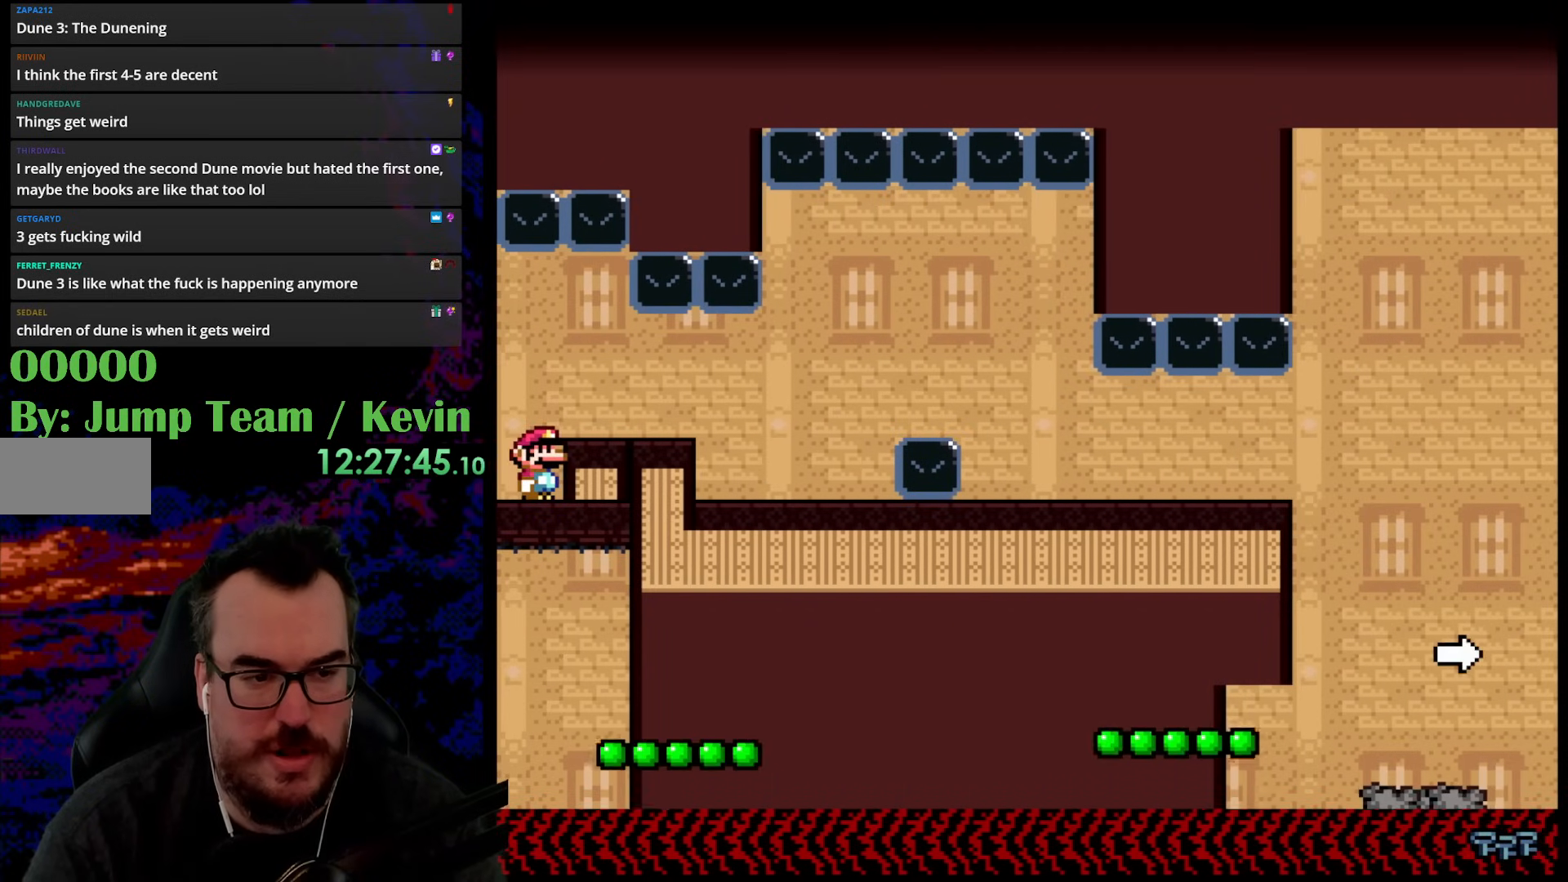
{"buttons": ["X", "DPAD_DOWN"], "events": [[167, "DPAD_DOWN", "down"], [317, "DPAD_DOWN", "up"], [367, "DPAD_DOWN", "down"]]}
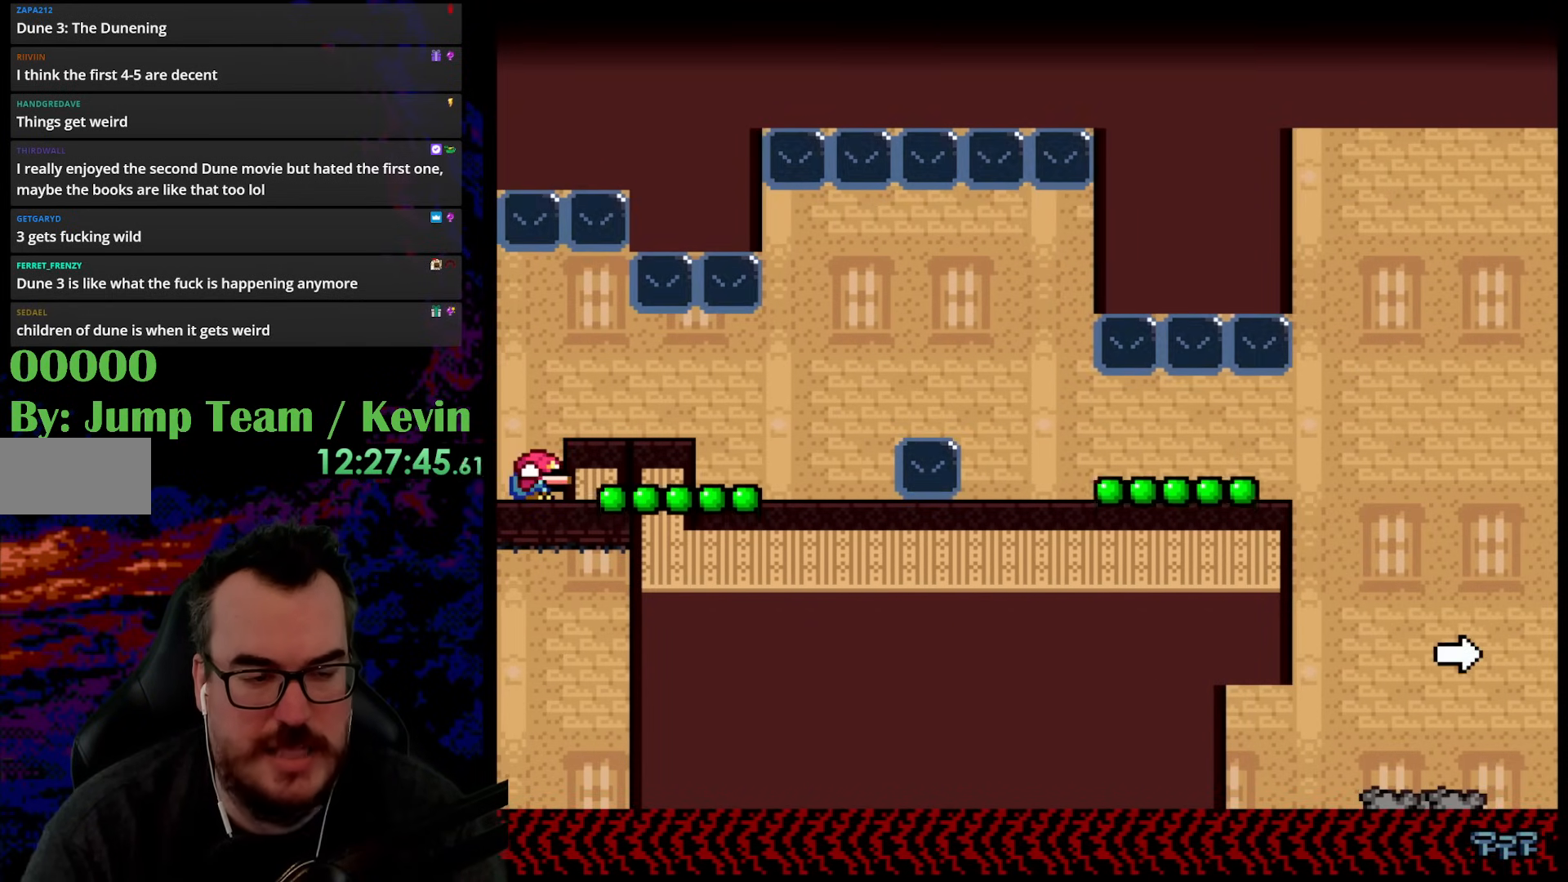
{"buttons": ["X"], "events": [[67, "DPAD_DOWN", "up"]]}
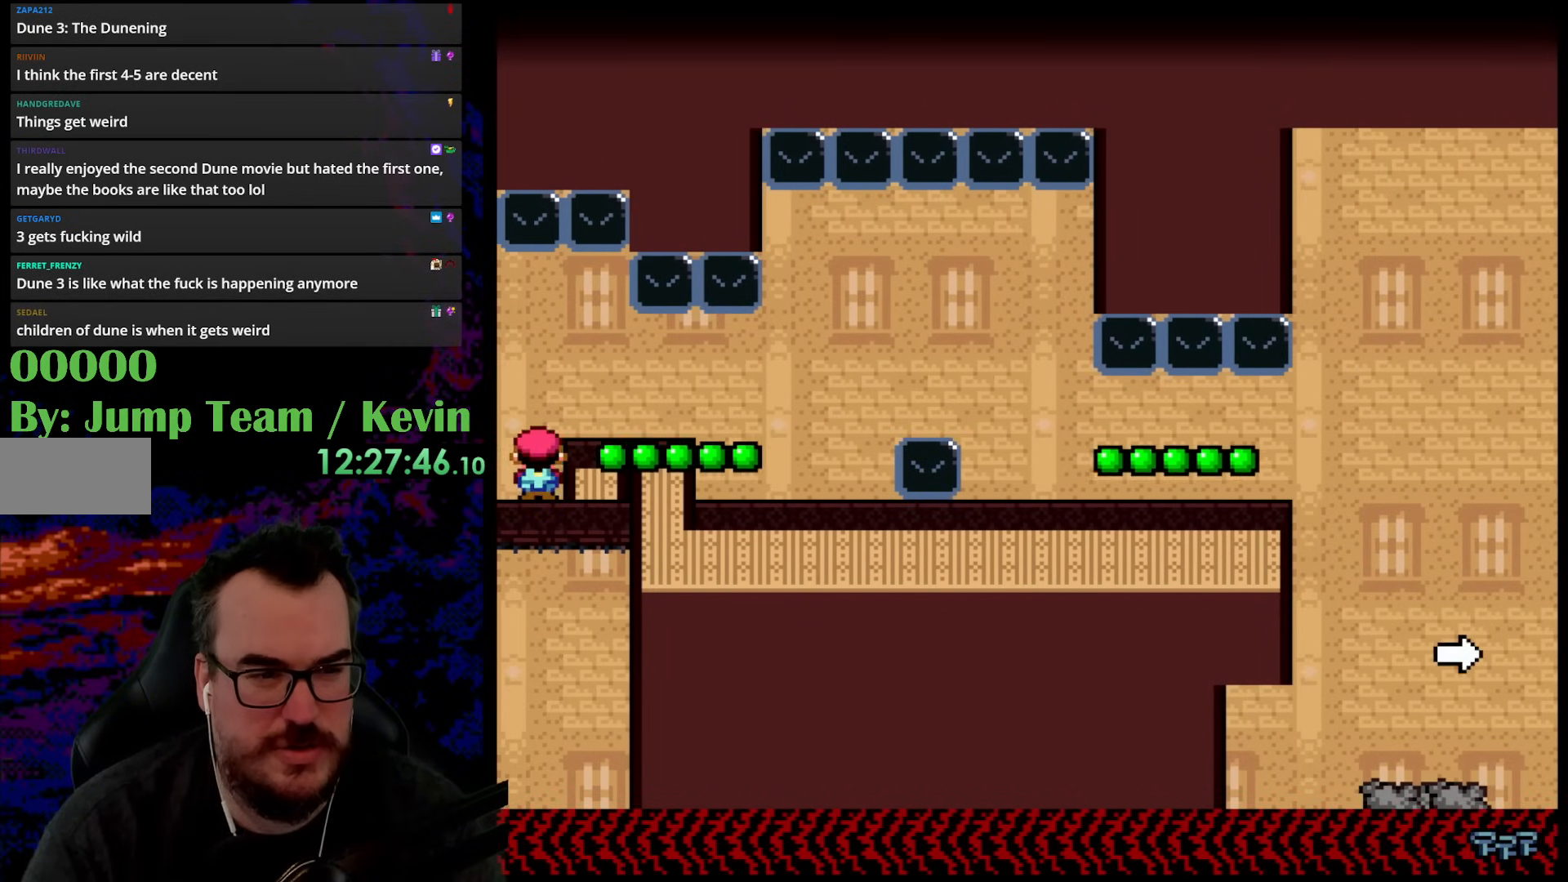
{"buttons": ["X", "DPAD_RIGHT"], "events": [[33, "A", "down"], [100, "A", "up"], [200, "DPAD_RIGHT", "down"]]}
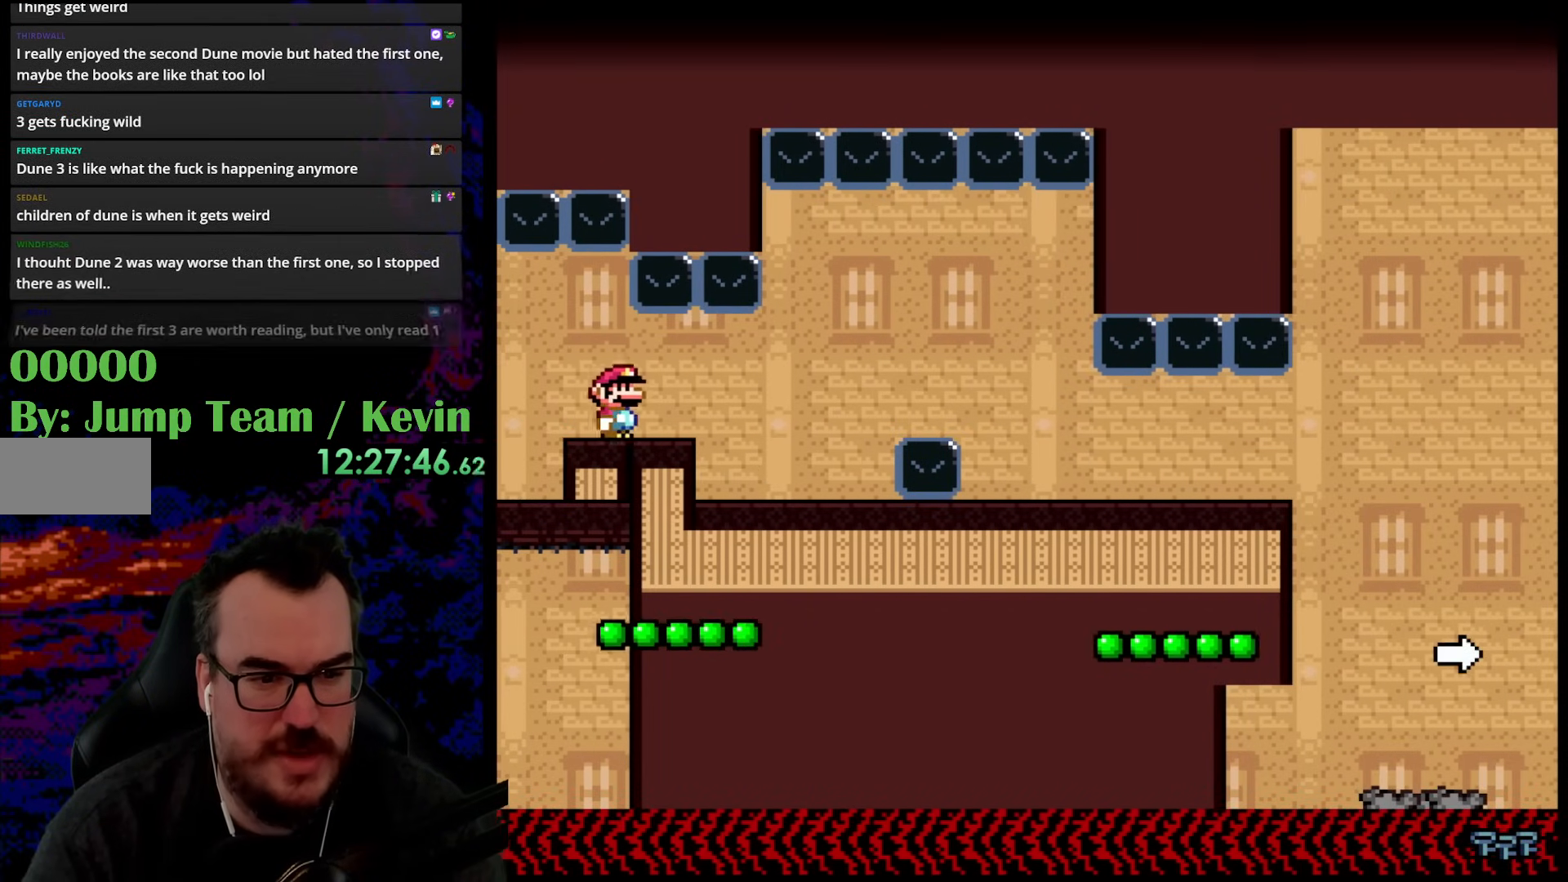
{"buttons": ["X", "DPAD_LEFT"], "events": [[367, "DPAD_DOWN", "down"], [367, "DPAD_LEFT", "down"], [367, "DPAD_RIGHT", "up"], [383, "DPAD_DOWN", "up"]]}
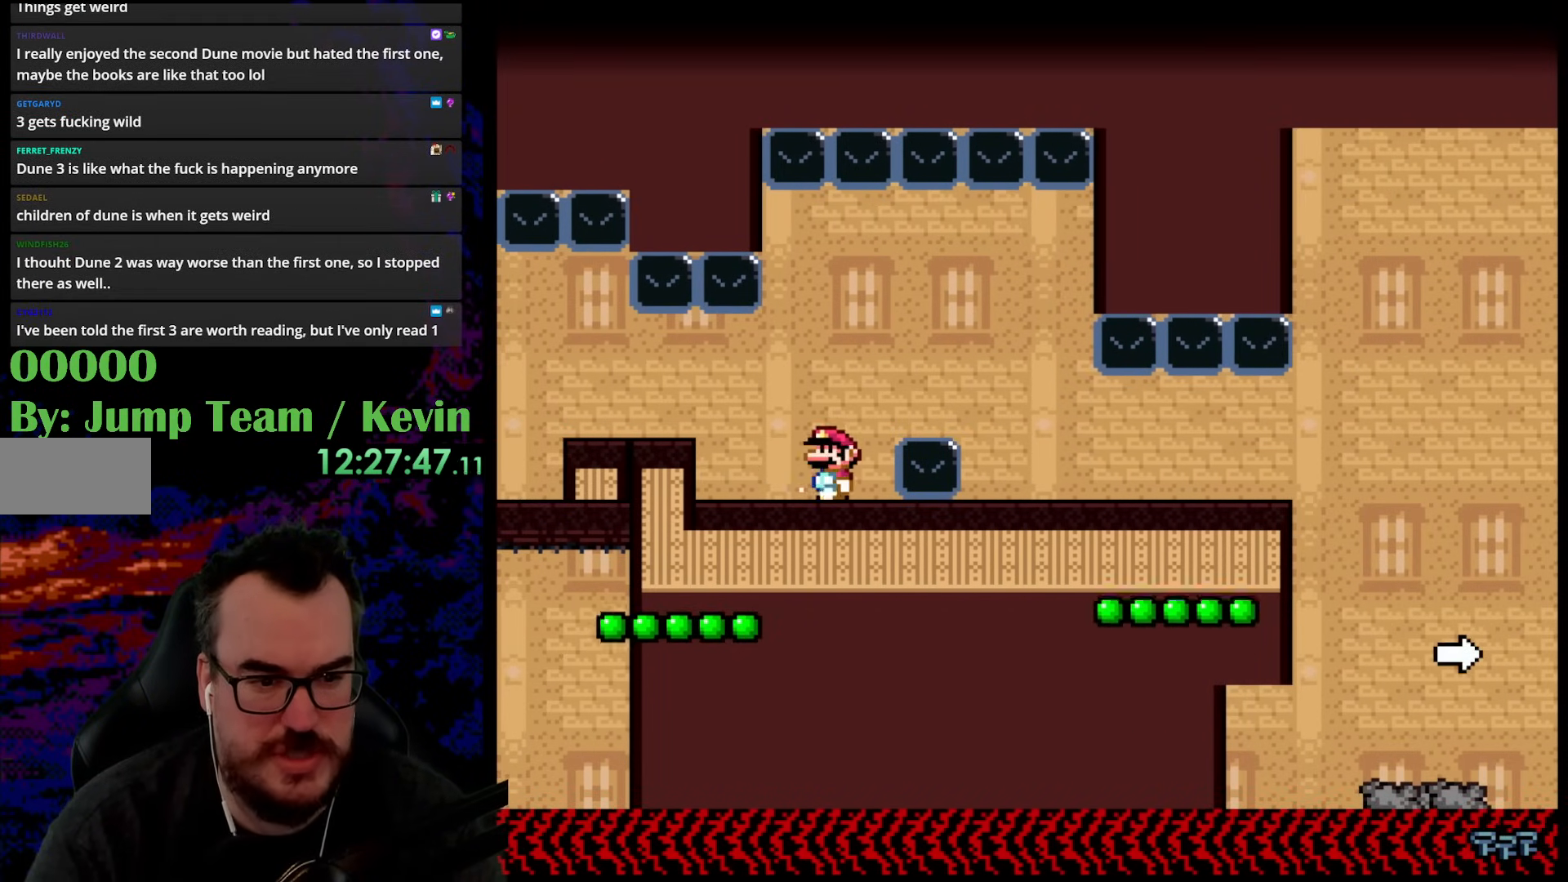
{"buttons": ["X", "DPAD_RIGHT"], "events": [[17, "DPAD_LEFT", "up"], [167, "A", "down"], [167, "DPAD_RIGHT", "down"], [383, "A", "up"], [450, "X", "up"], [467, "X", "down"]]}
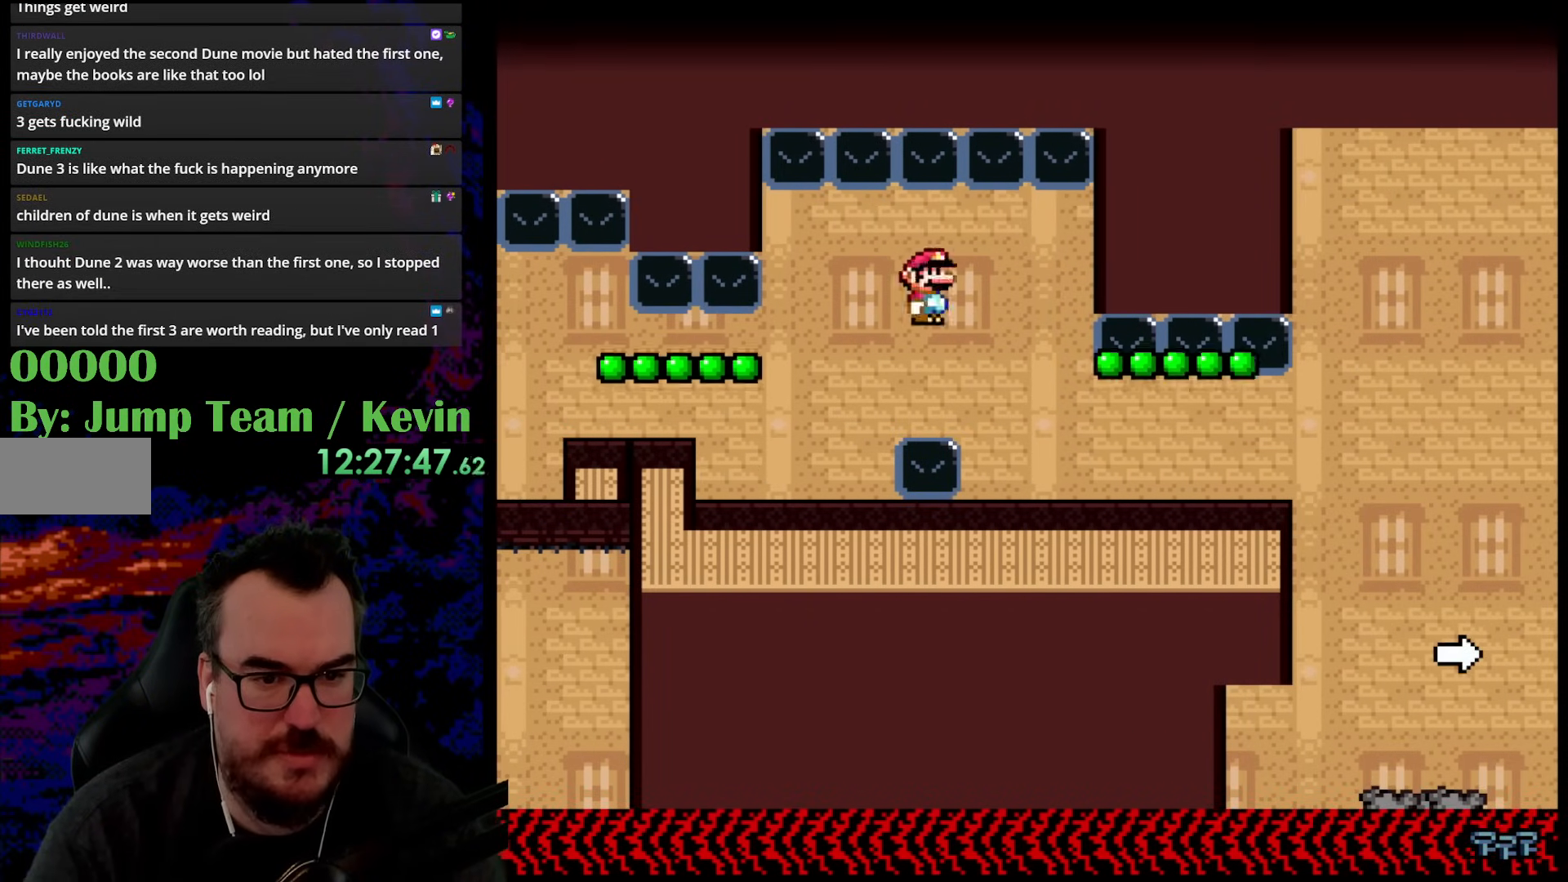
{"buttons": ["A", "X"], "events": [[133, "A", "down"], [133, "DPAD_DOWN", "down"], [133, "DPAD_RIGHT", "up"], [150, "DPAD_DOWN", "up"], [150, "DPAD_LEFT", "down"], [283, "DPAD_LEFT", "up"]]}
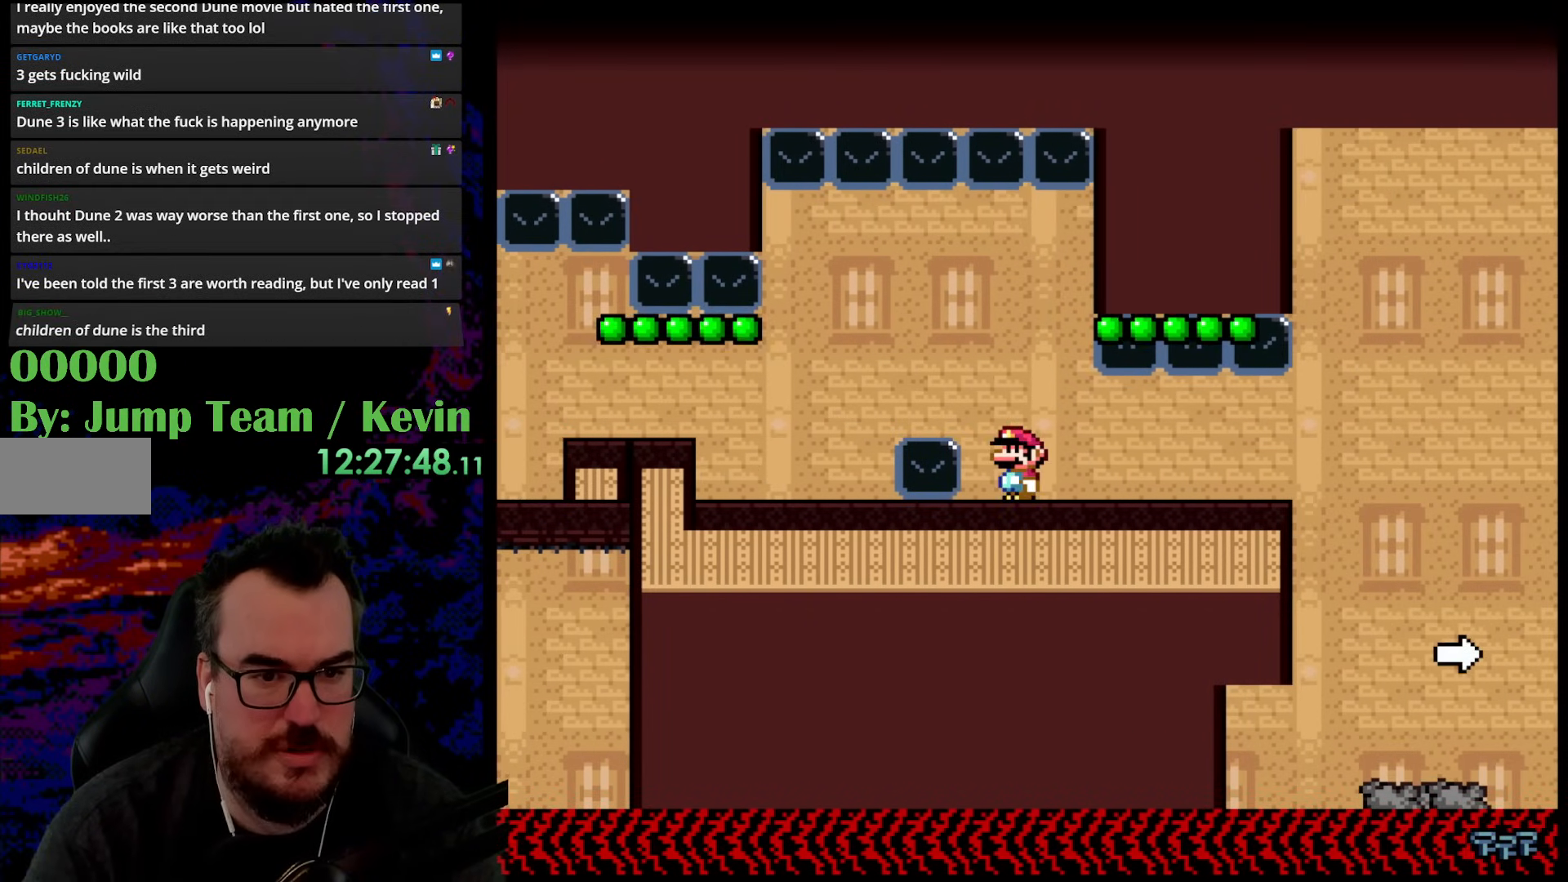
{"buttons": ["A", "X"], "events": []}
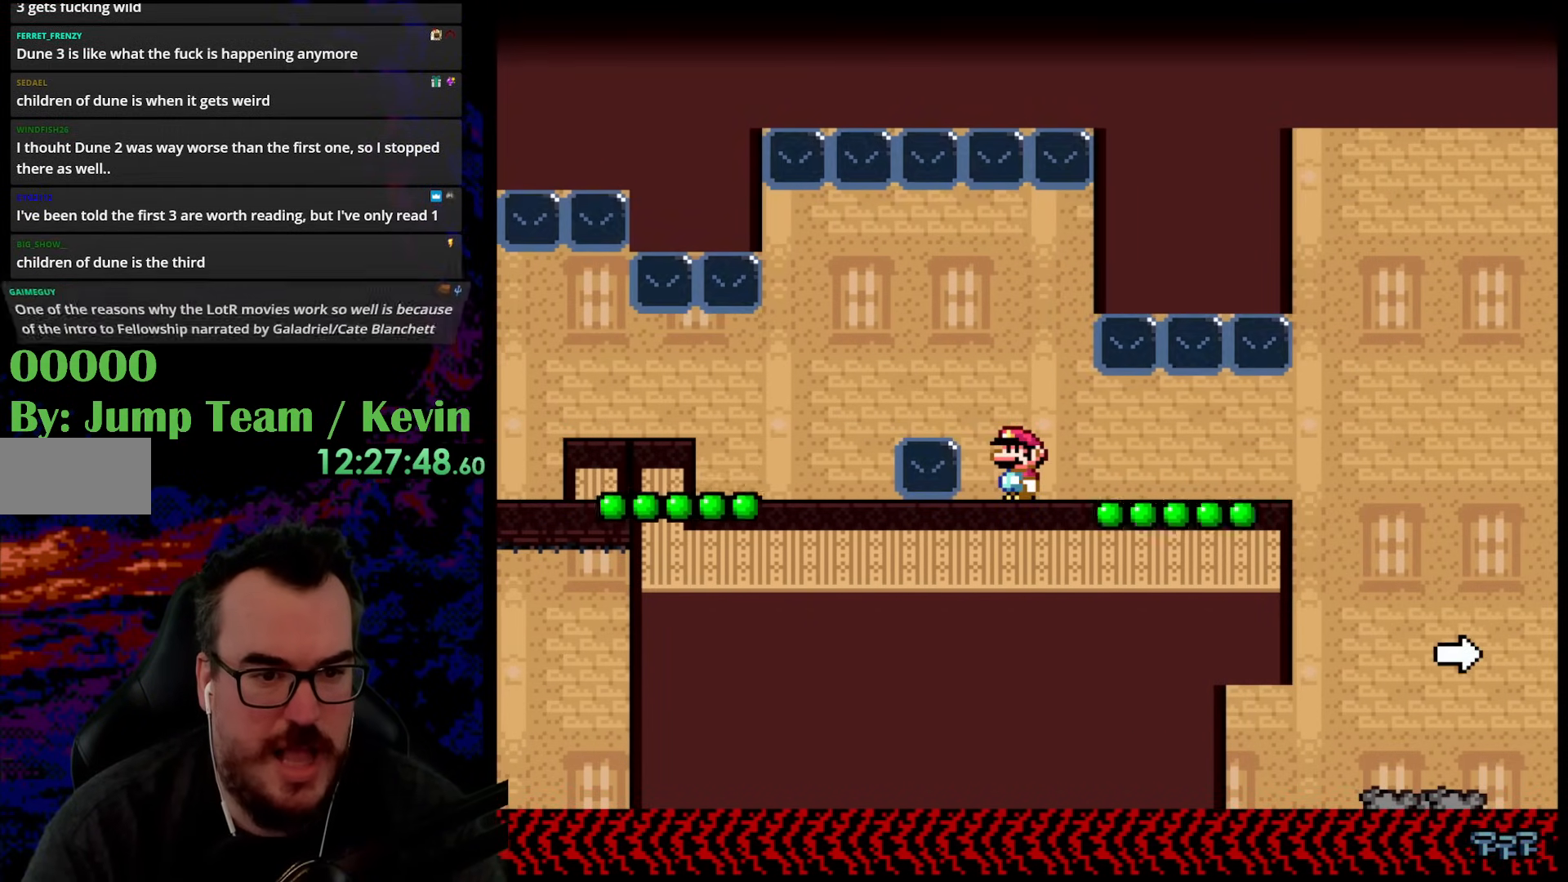
{"buttons": ["A", "X"], "events": []}
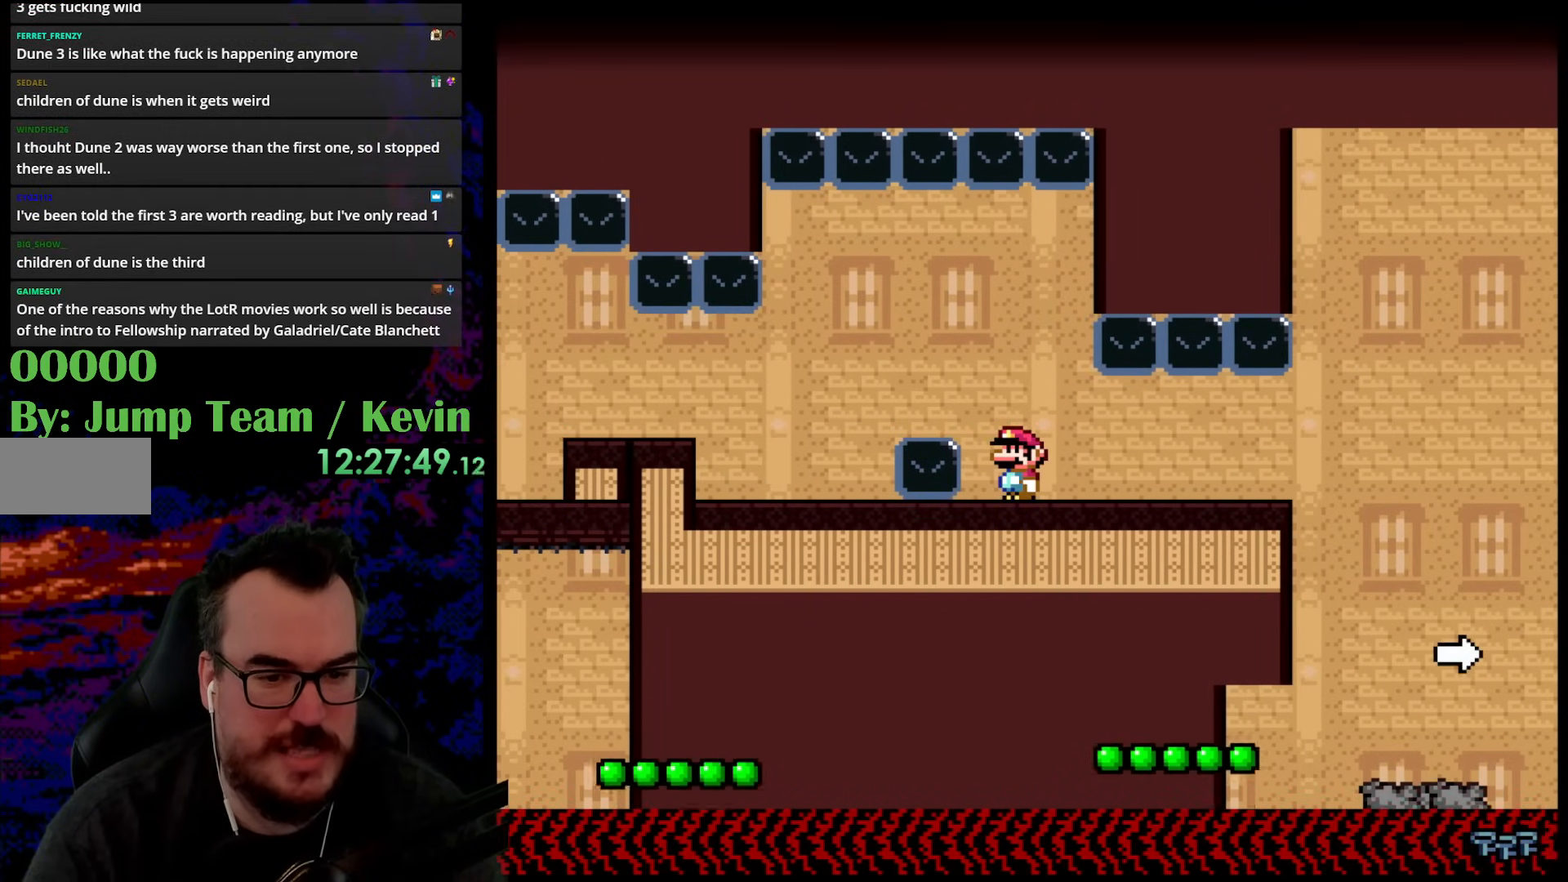
{"buttons": ["Y", "DPAD_RIGHT"], "events": [[150, "A", "up"], [233, "X", "up"], [317, "Y", "down"], [467, "DPAD_RIGHT", "down"]]}
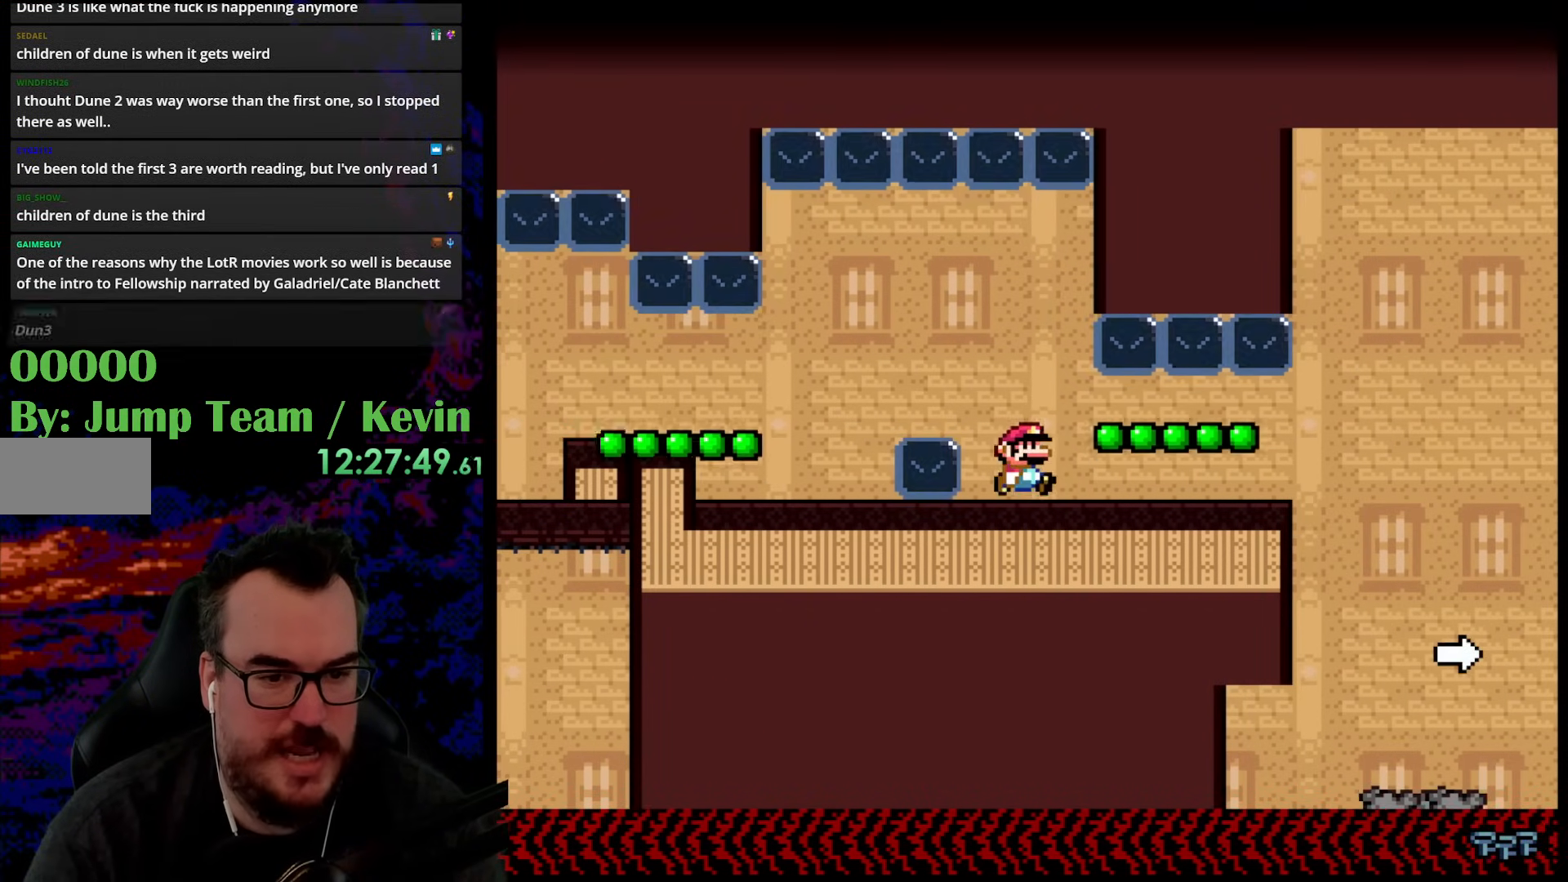
{"buttons": ["Y", "DPAD_RIGHT"], "events": []}